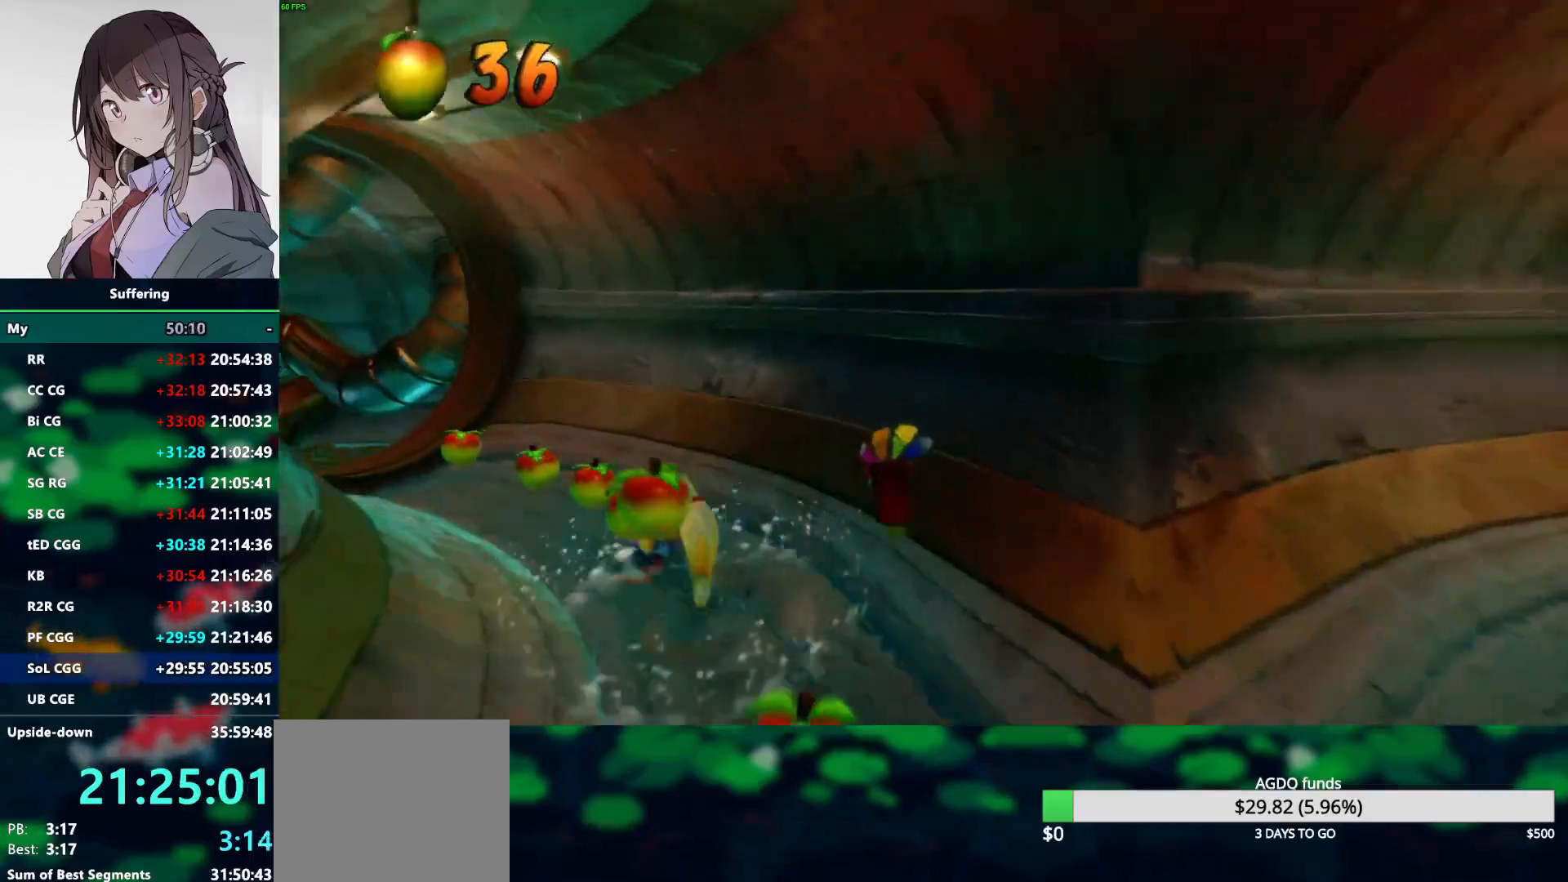
Gameplay with a controller (PlayStation layout); each line is a JSON object with the inputs held at the frame after it. "events" lists button and stick changes between this image and that frame as [ms after this image, input, new state], when the widget could be followed in between.
{"buttons": ["DPAD_DOWN"], "left_stick": "up-left", "right_stick": "center", "events": [[17, "R1", "up"], [100, "SQUARE", "down"], [233, "SQUARE", "up"]]}
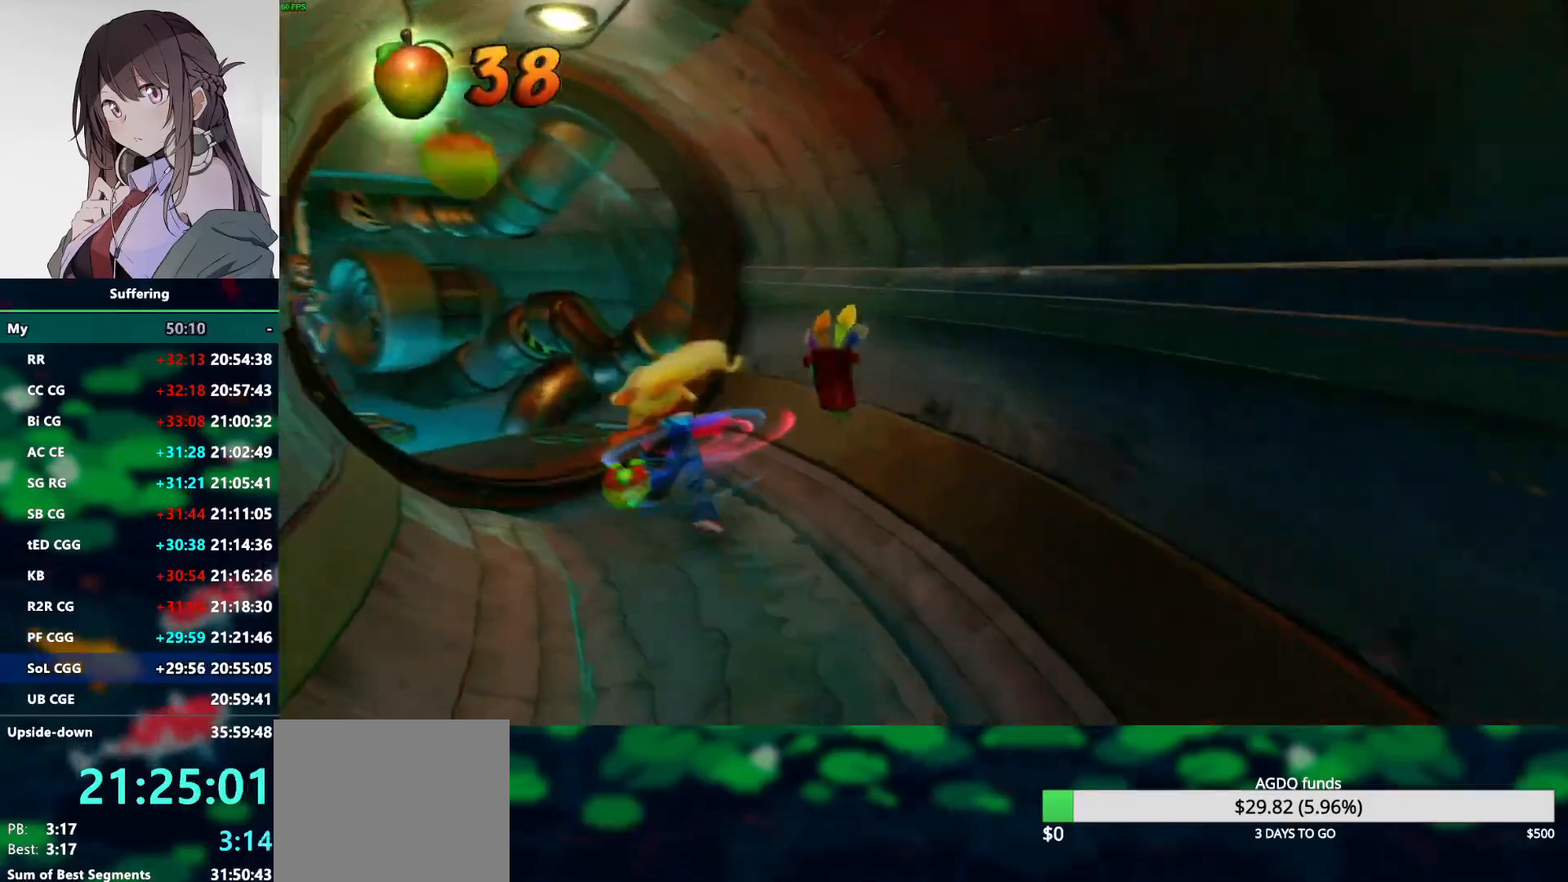
{"buttons": ["DPAD_DOWN"], "left_stick": "up-left", "right_stick": "center", "events": [[200, "CROSS", "down"], [317, "CROSS", "up"]]}
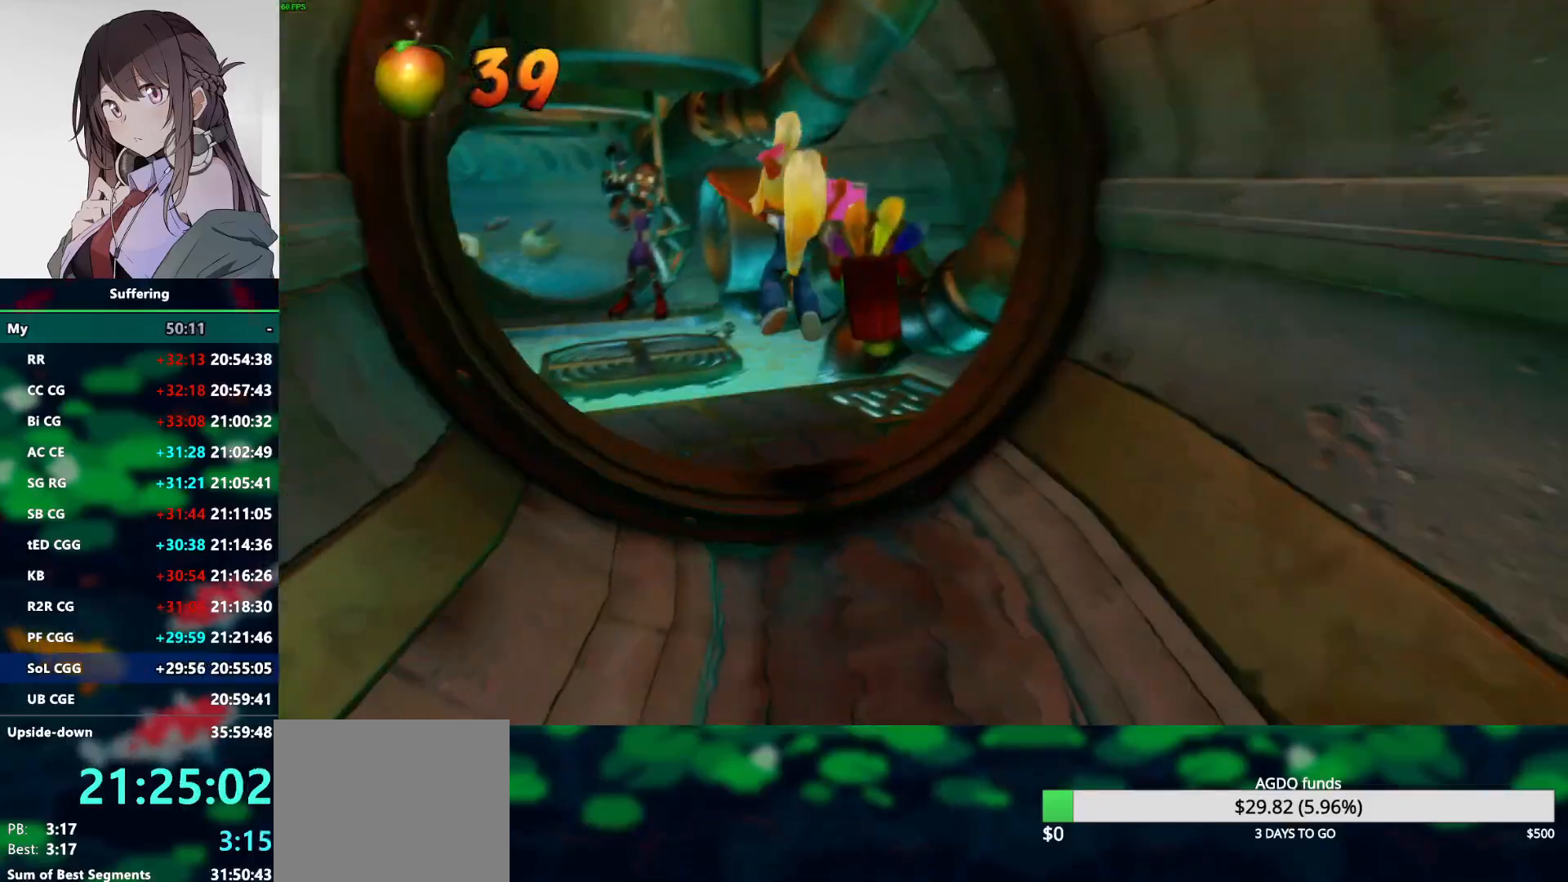
{"buttons": ["CROSS"], "left_stick": "down", "right_stick": "center", "events": [[300, "left_stick", "center"], [350, "DPAD_DOWN", "up"], [433, "CROSS", "down"], [450, "left_stick", "down"]]}
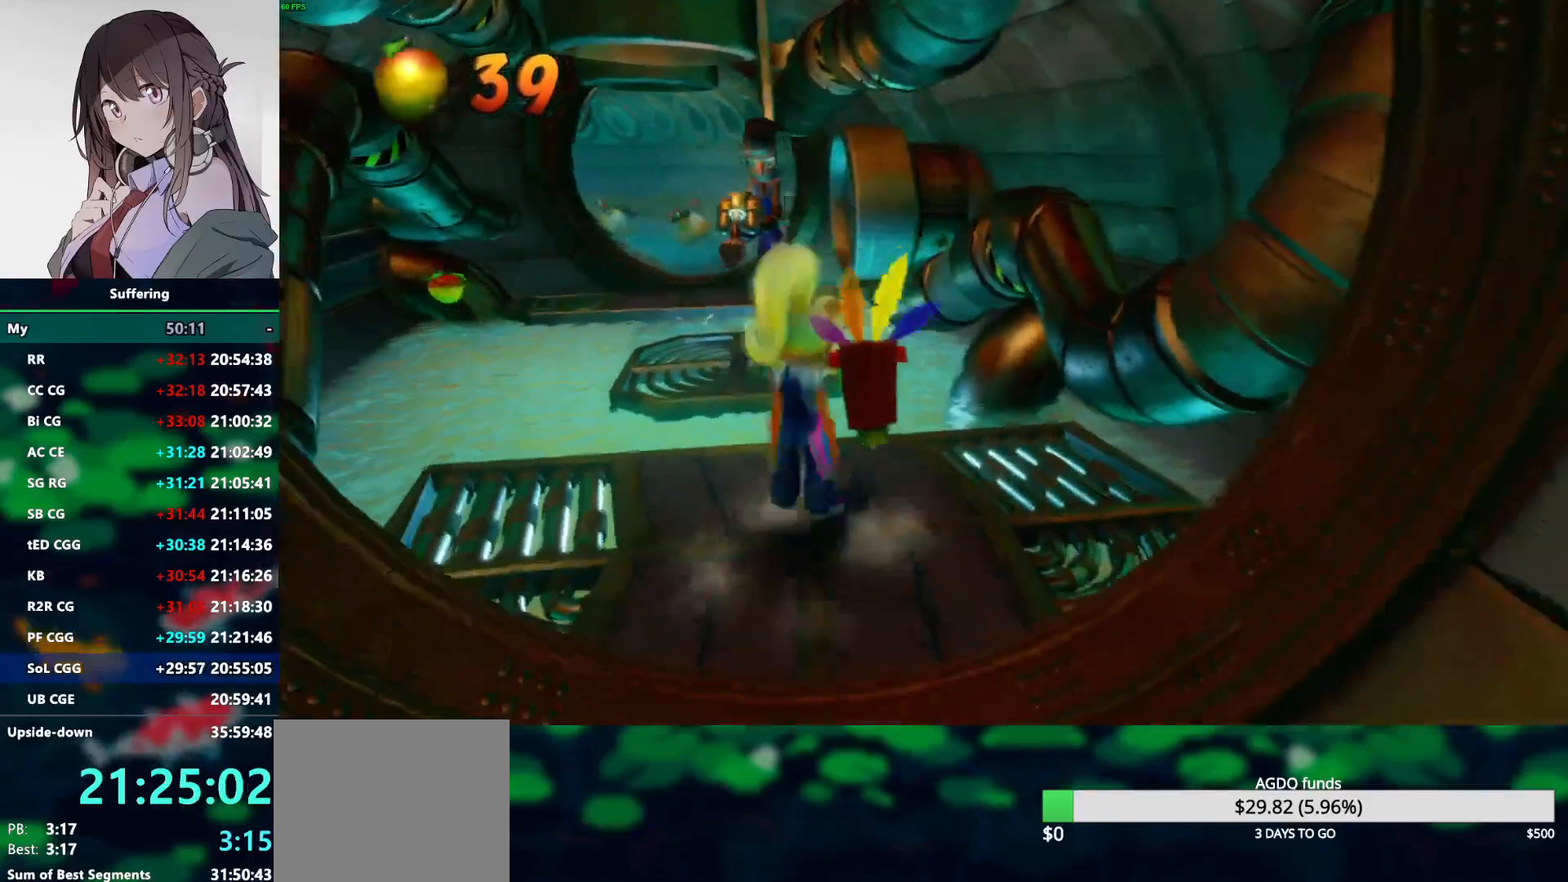
{"buttons": [], "left_stick": "down", "right_stick": "center", "events": [[83, "CROSS", "up"]]}
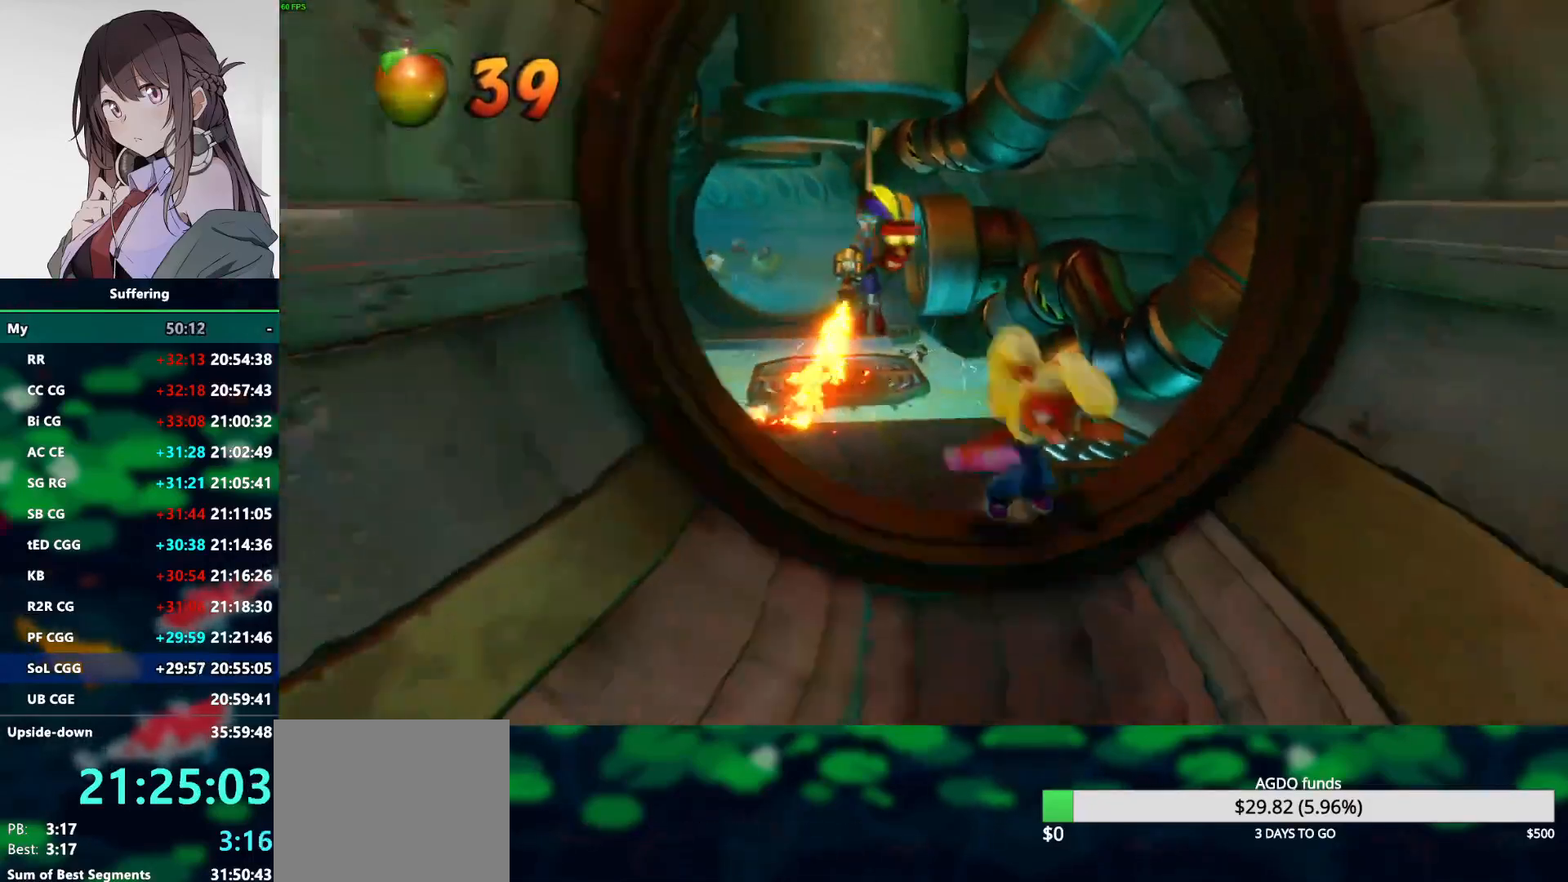
{"buttons": [], "left_stick": "center", "right_stick": "center", "events": [[283, "left_stick", "center"]]}
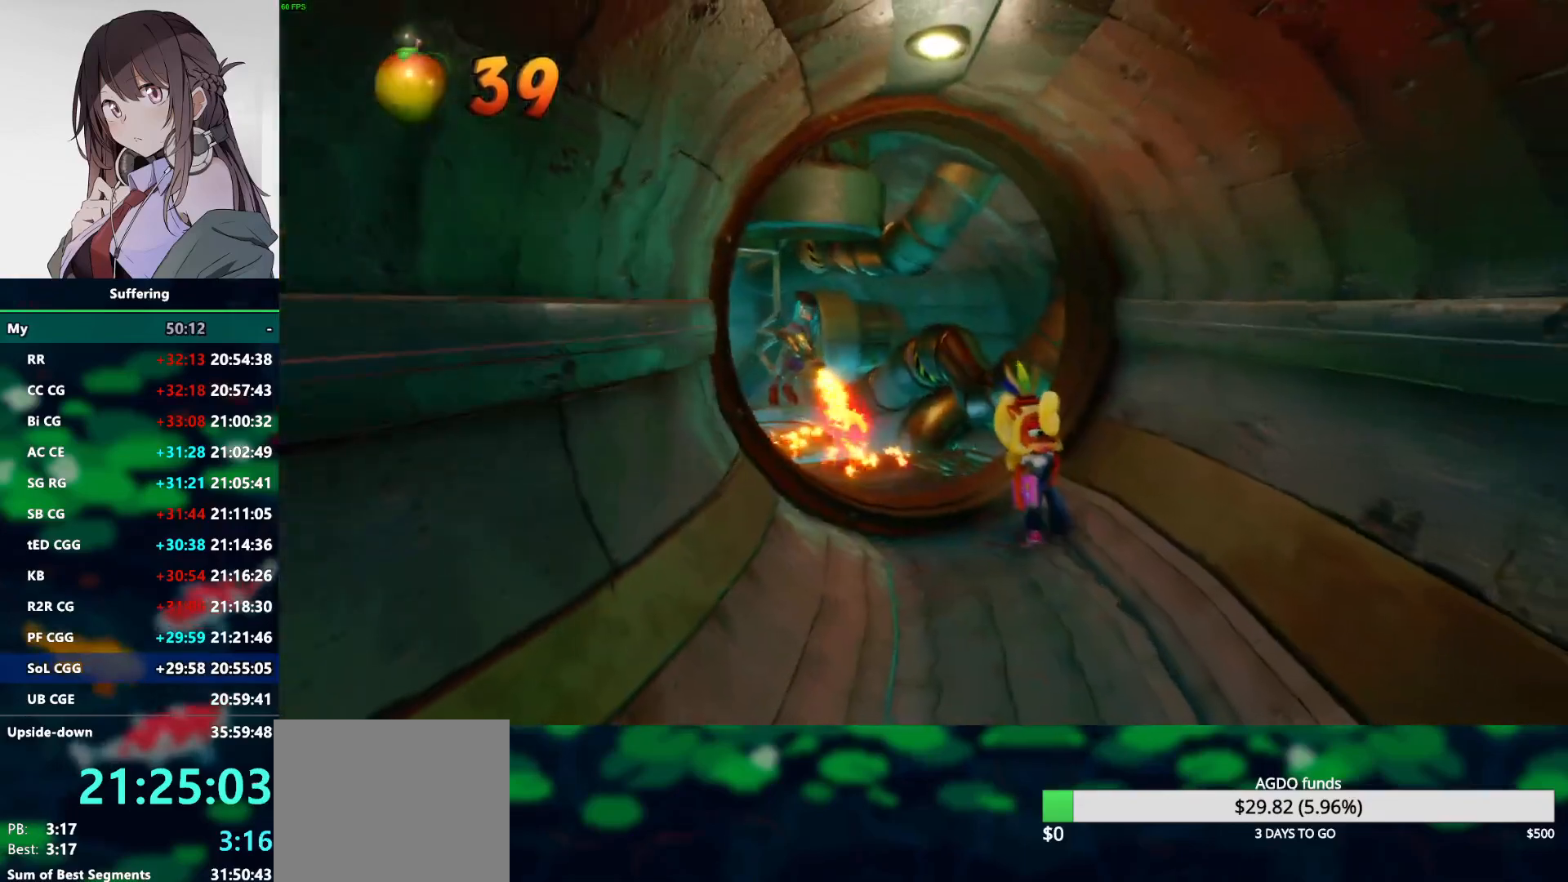
{"buttons": [], "left_stick": "center", "right_stick": "center", "events": [[33, "TRIANGLE", "down"], [67, "TRIANGLE", "up"]]}
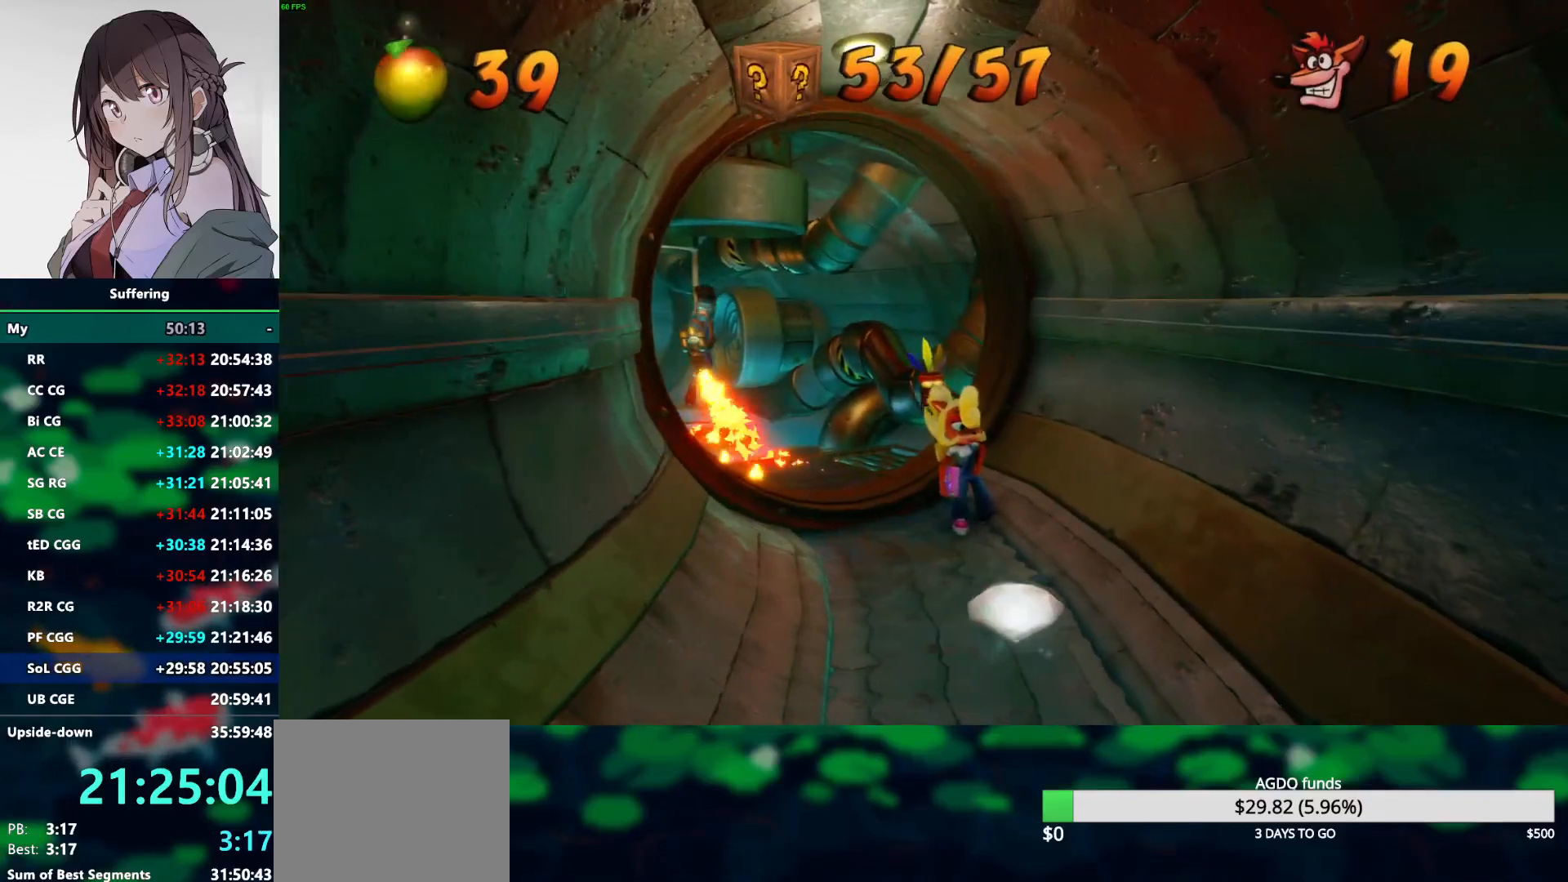
{"buttons": [], "left_stick": "center", "right_stick": "center", "events": [[233, "left_stick", "left"], [383, "left_stick", "center"]]}
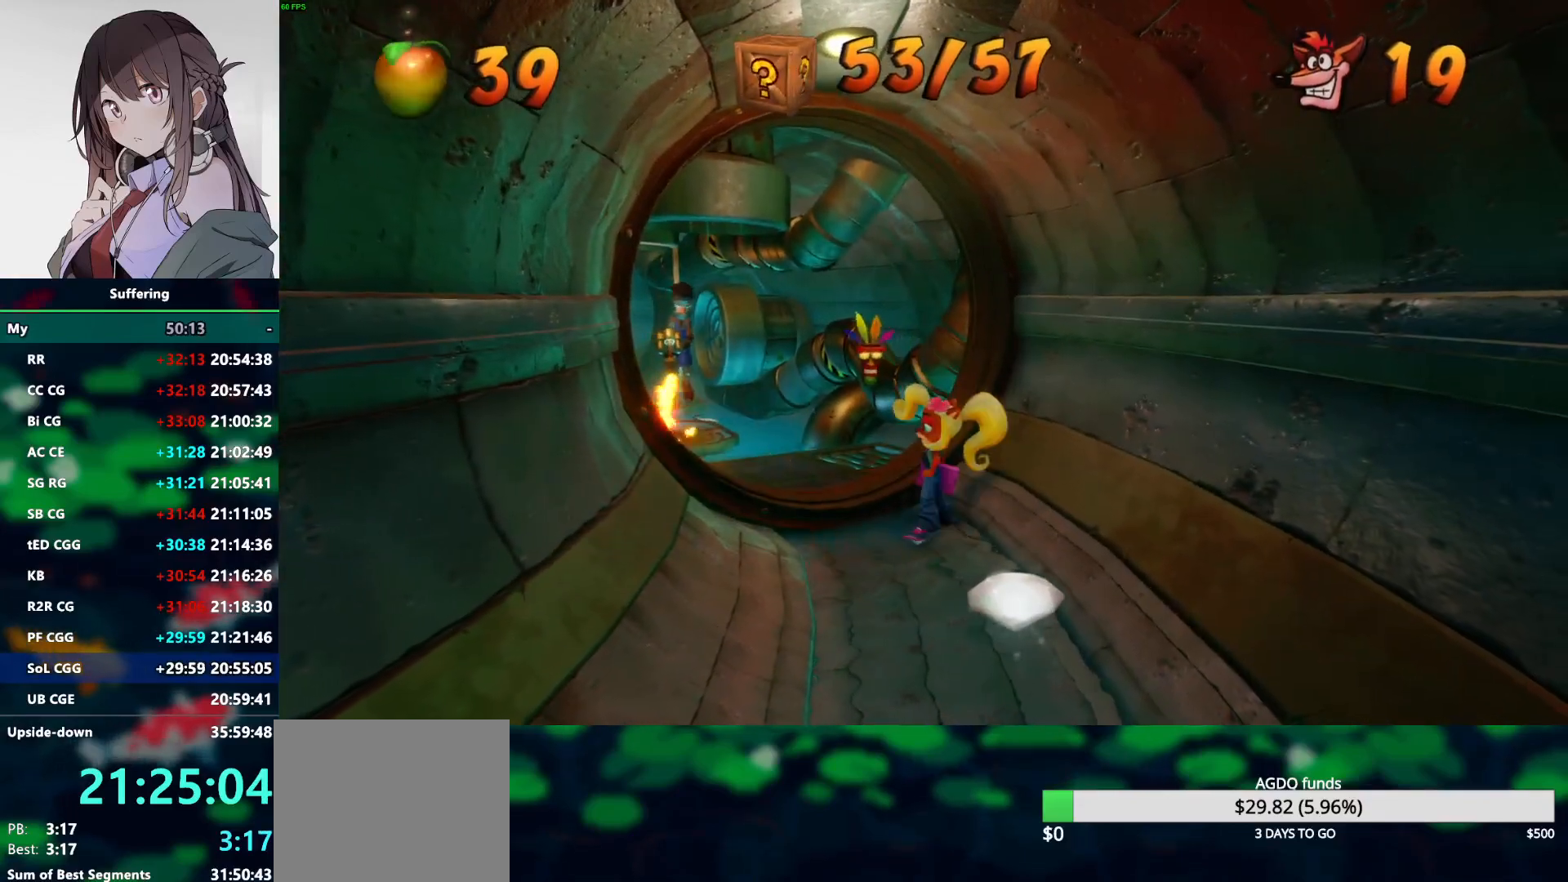
{"buttons": [], "left_stick": "center", "right_stick": "center", "events": []}
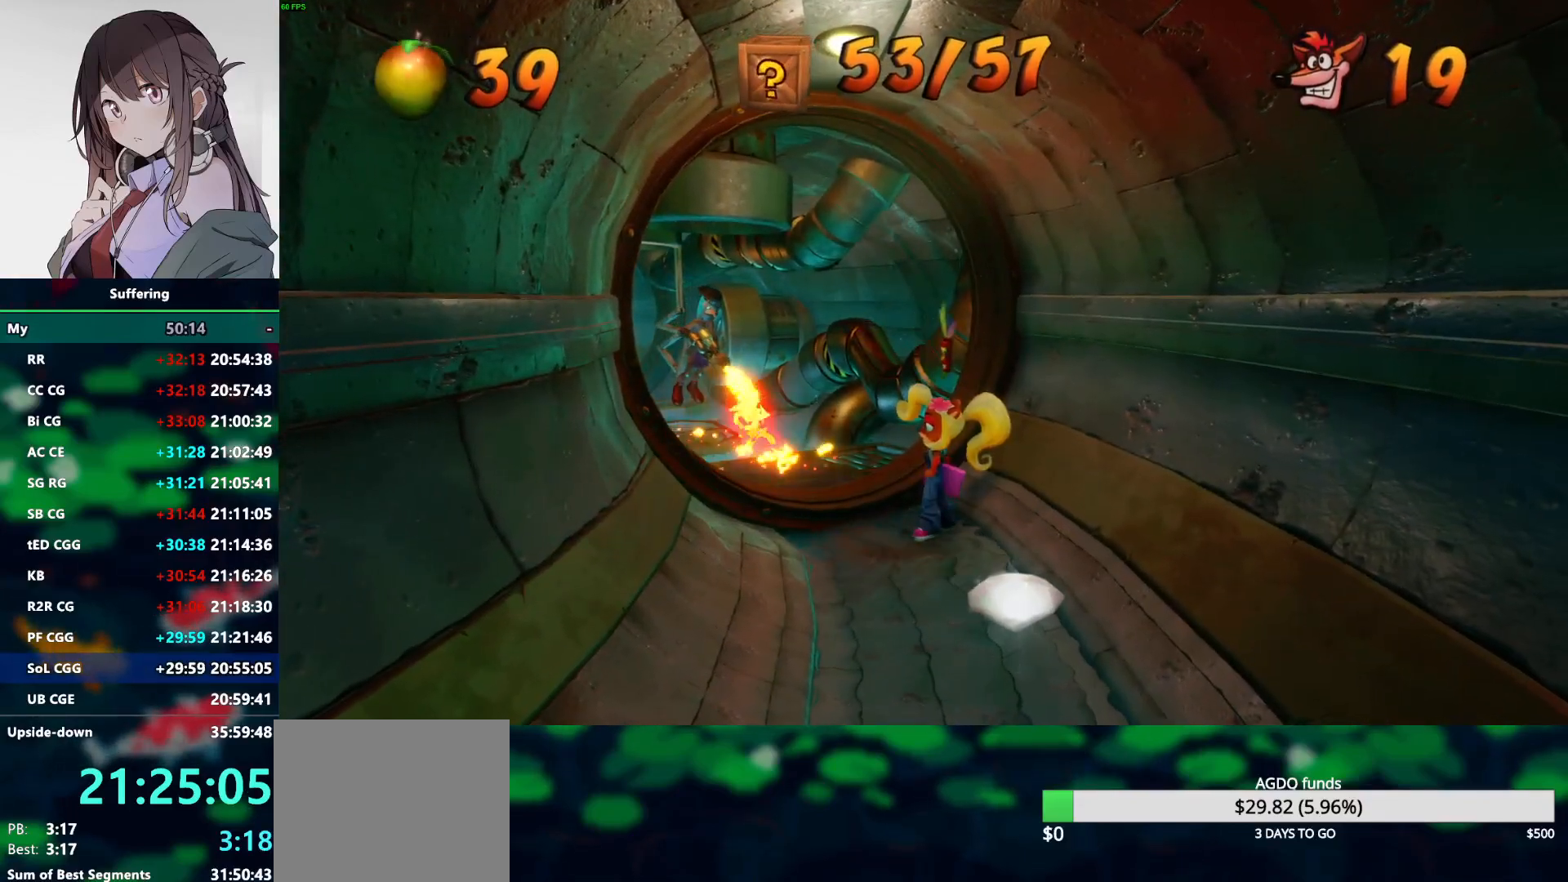
{"buttons": [], "left_stick": "center", "right_stick": "center", "events": [[133, "left_stick", "up-left"], [433, "left_stick", "center"]]}
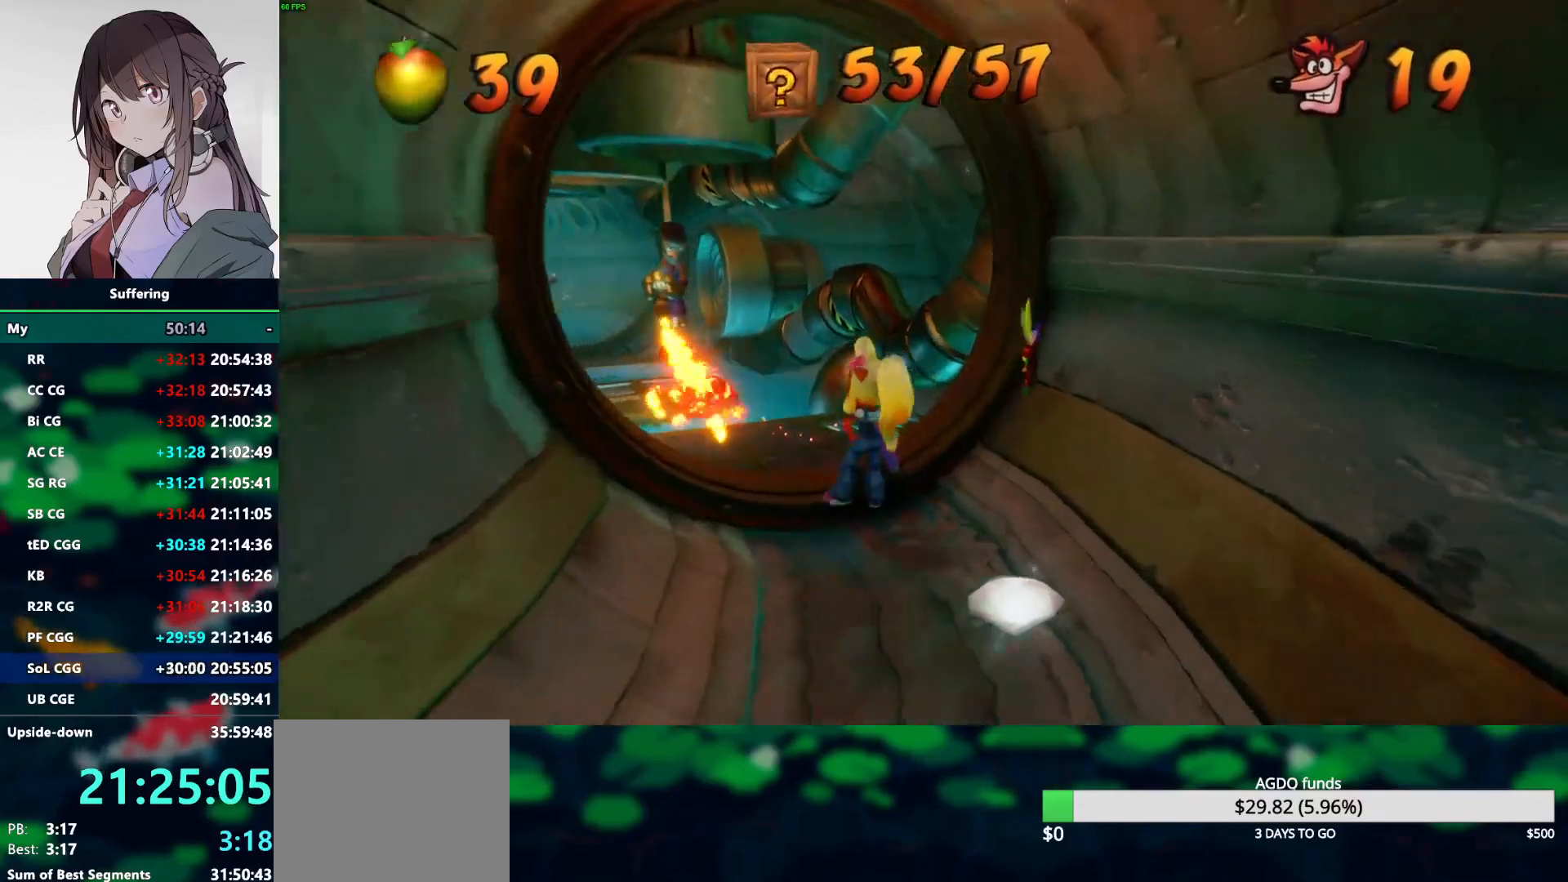
{"buttons": [], "left_stick": "center", "right_stick": "center", "events": []}
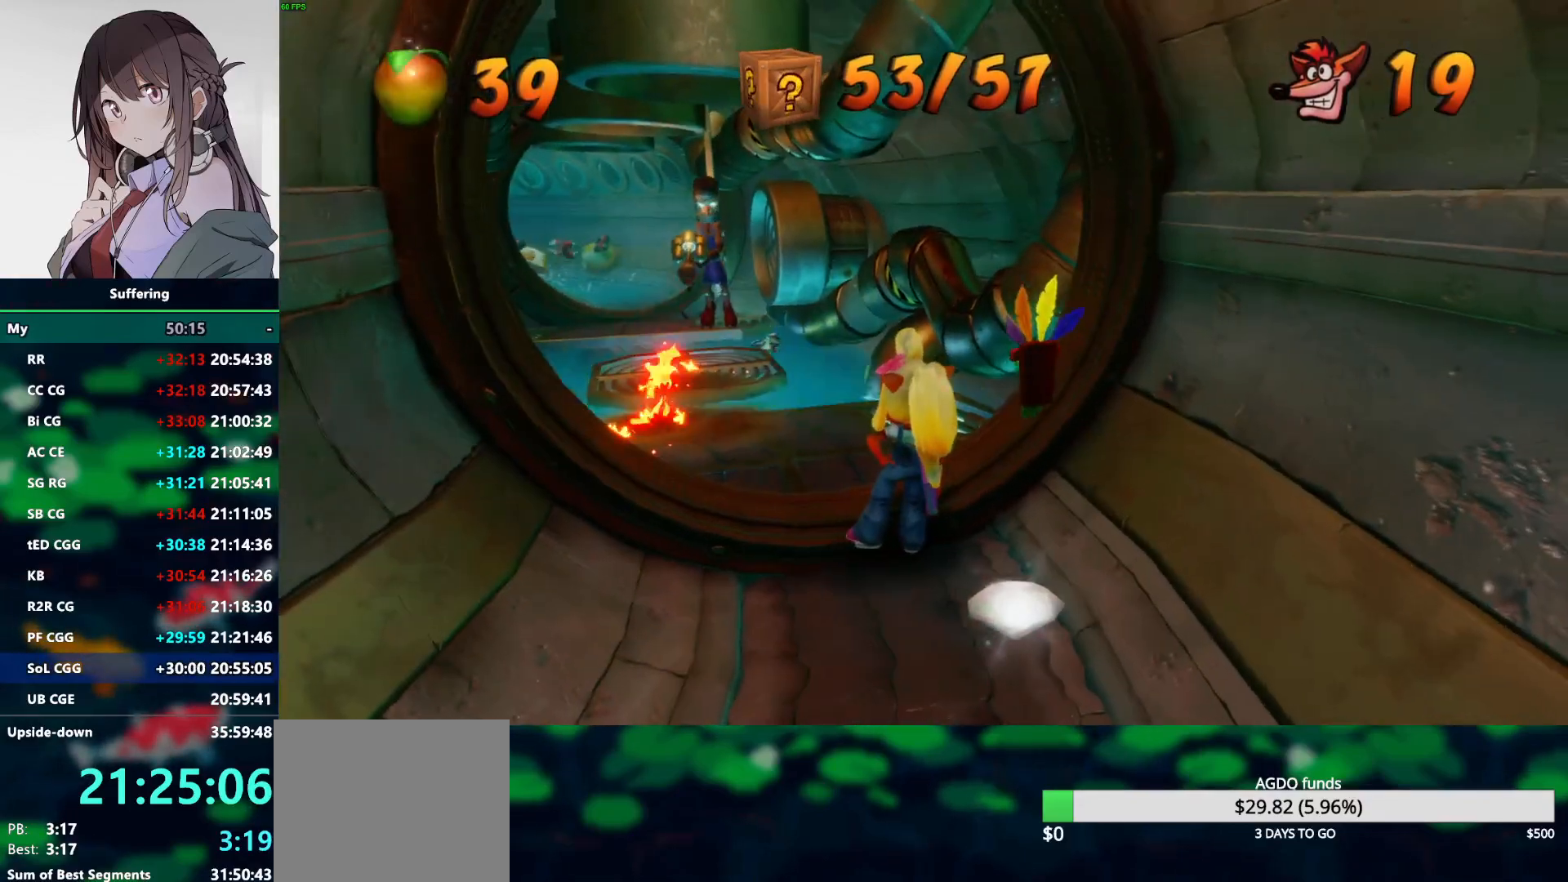
{"buttons": [], "left_stick": "up-left", "right_stick": "center", "events": [[283, "left_stick", "up-left"]]}
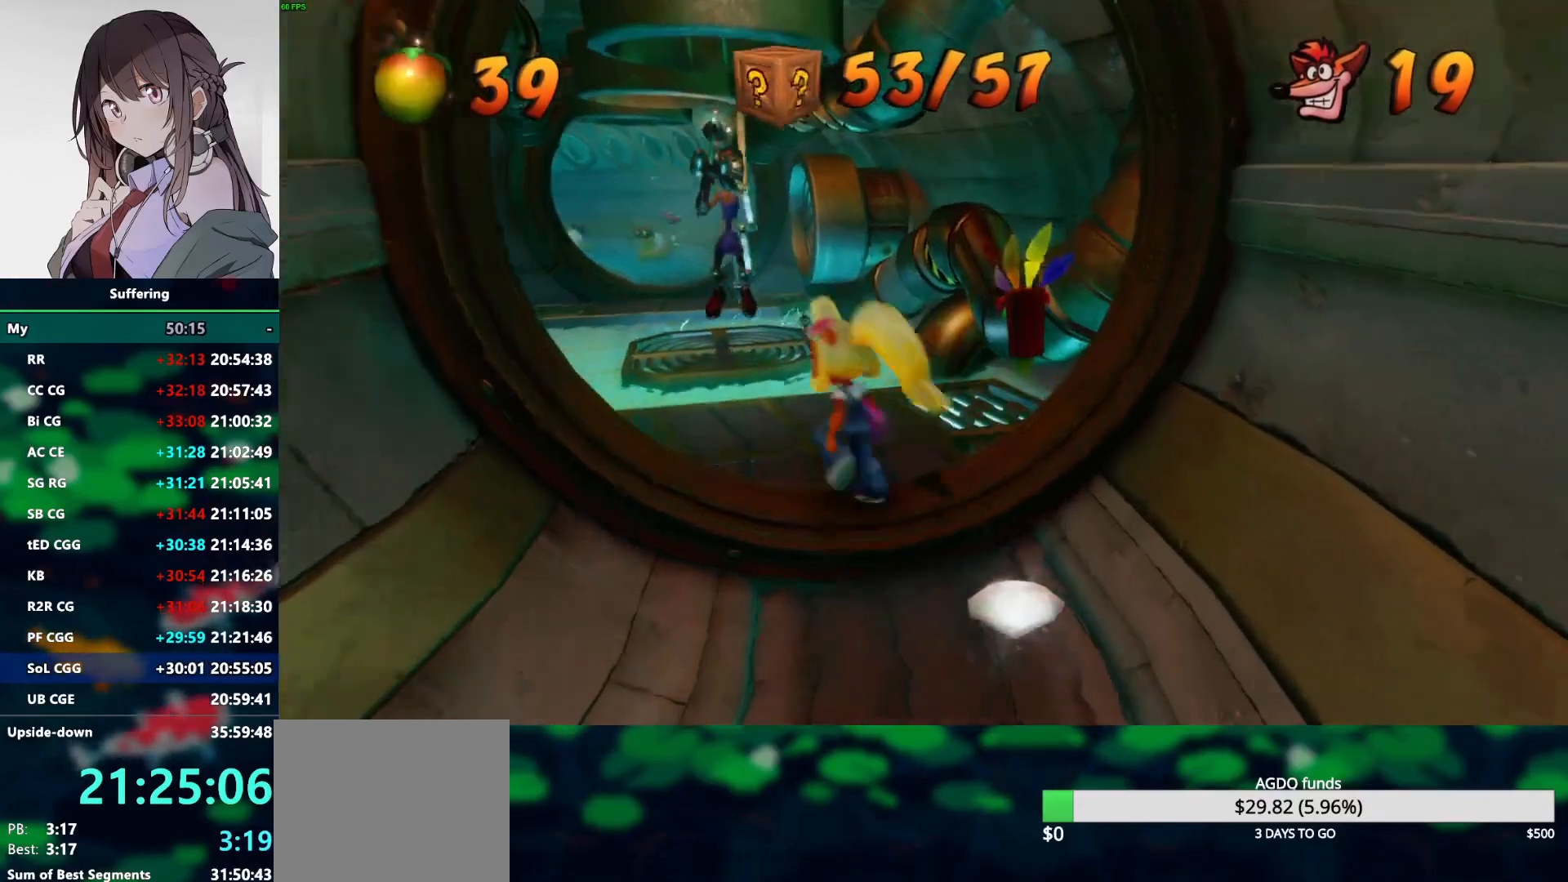
{"buttons": ["CROSS", "R1"], "left_stick": "up", "right_stick": "center", "events": [[283, "R1", "down"], [283, "left_stick", "up"], [467, "CROSS", "down"]]}
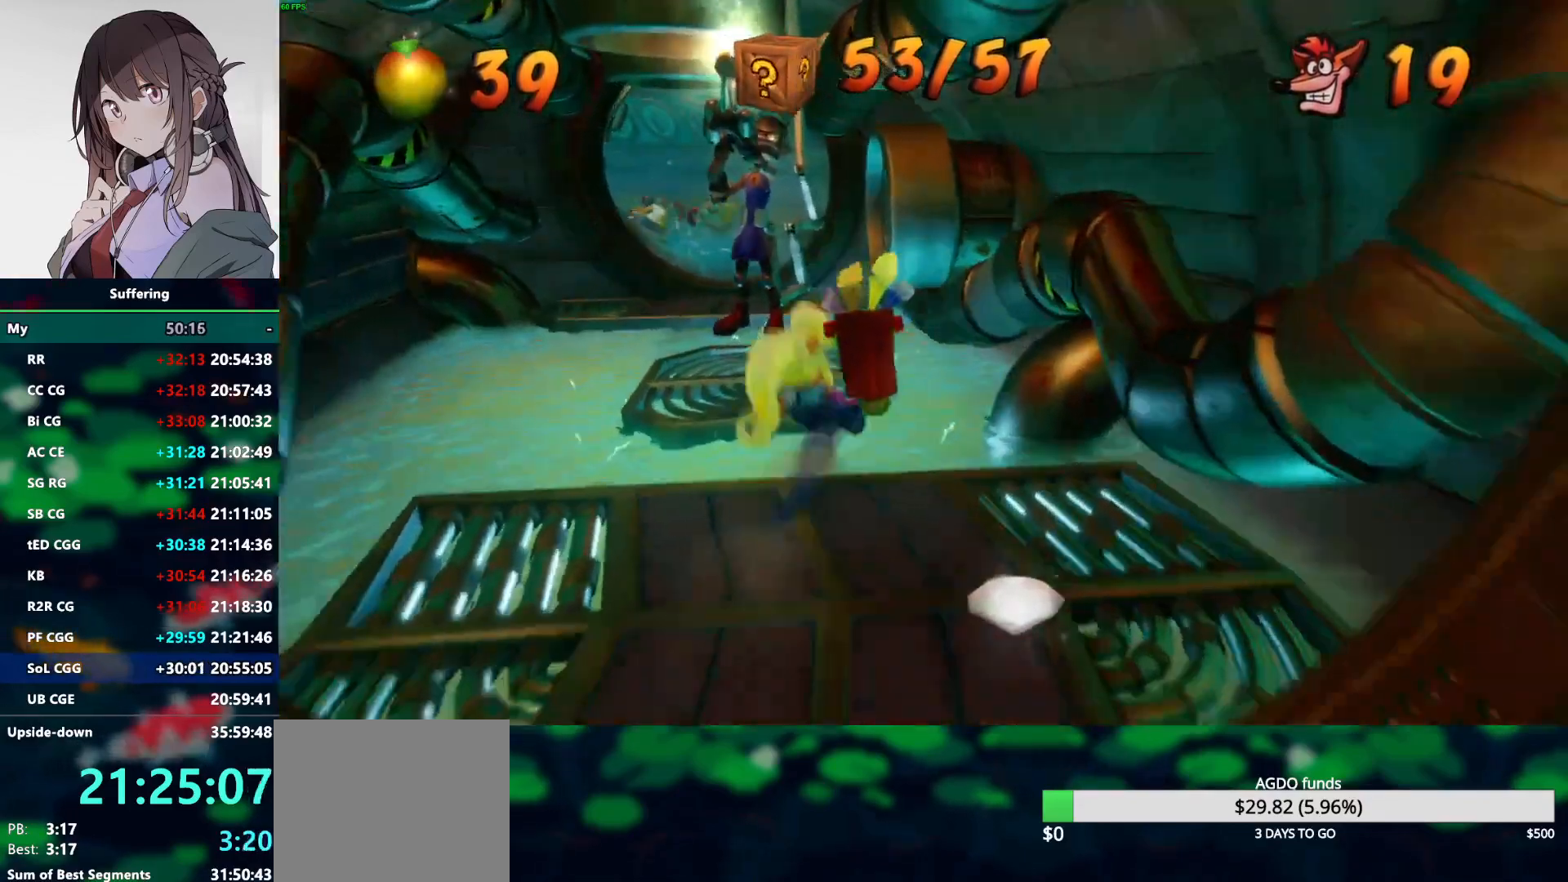
{"buttons": [], "left_stick": "up", "right_stick": "center", "events": [[83, "CROSS", "up"], [83, "R1", "up"], [83, "SQUARE", "down"], [100, "SQUARE", "up"], [167, "left_stick", "up-left"], [183, "SQUARE", "down"], [300, "SQUARE", "up"], [367, "left_stick", "up"]]}
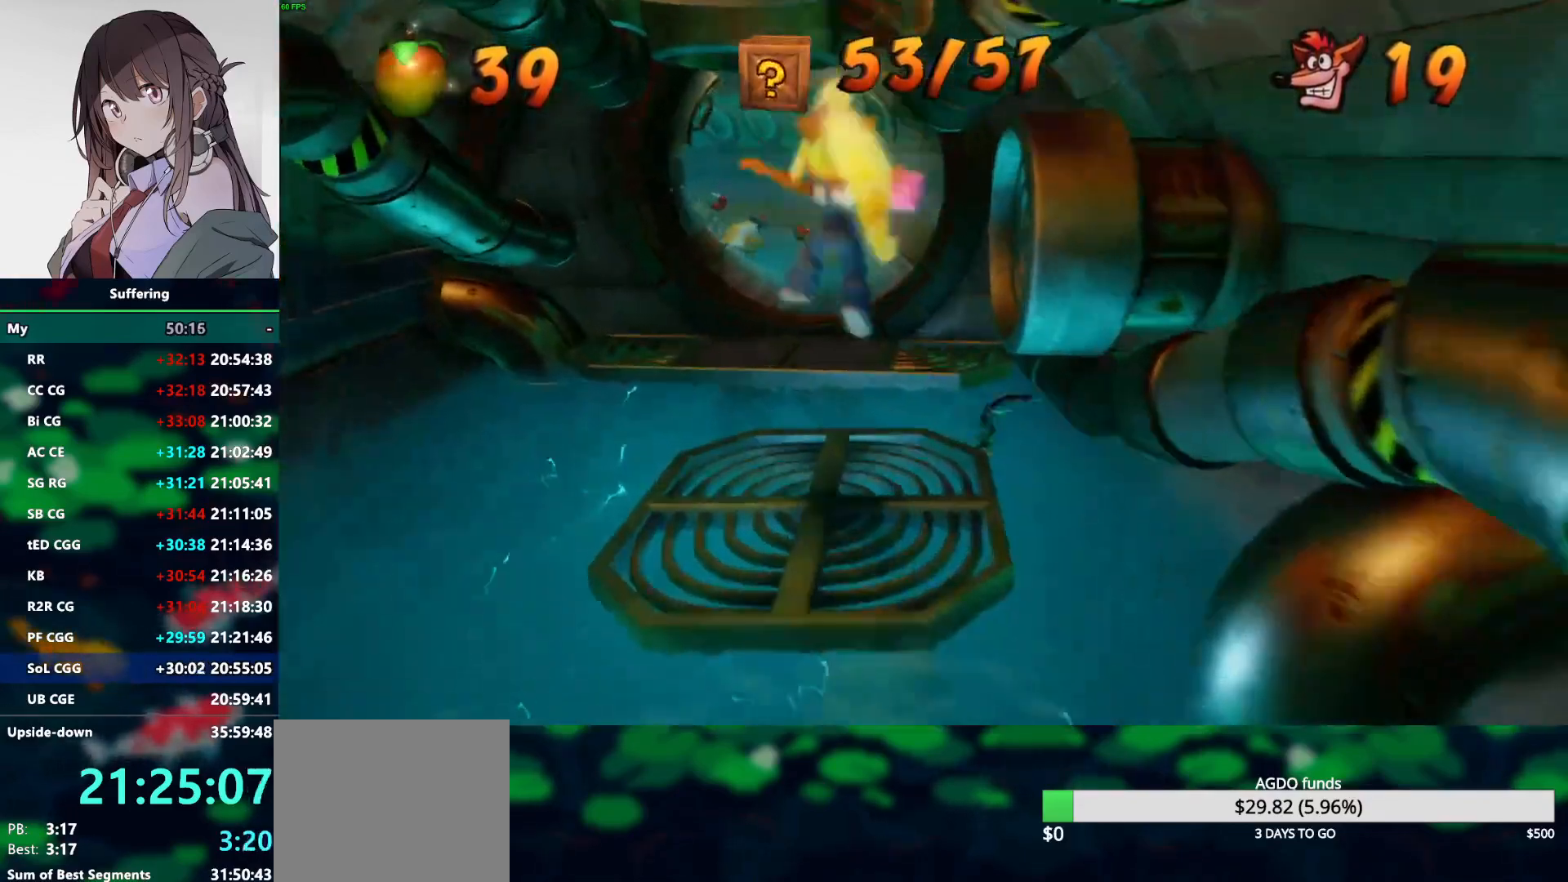
{"buttons": ["CROSS"], "left_stick": "up", "right_stick": "center", "events": [[50, "left_stick", "center"], [150, "left_stick", "up"], [350, "CROSS", "down"]]}
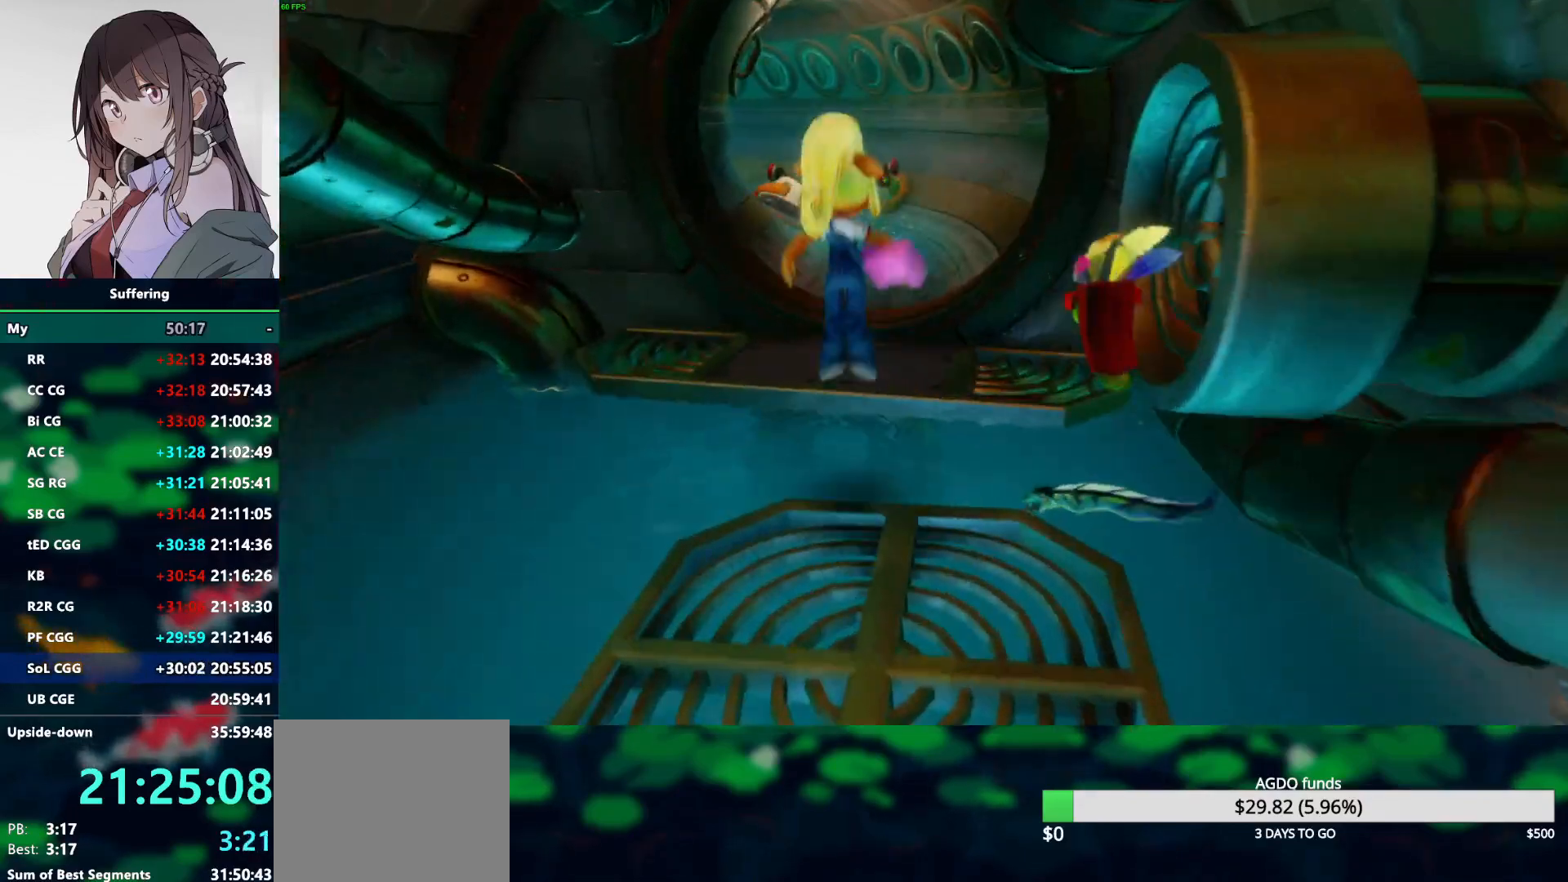
{"buttons": [], "left_stick": "up", "right_stick": "center", "events": [[250, "CROSS", "up"]]}
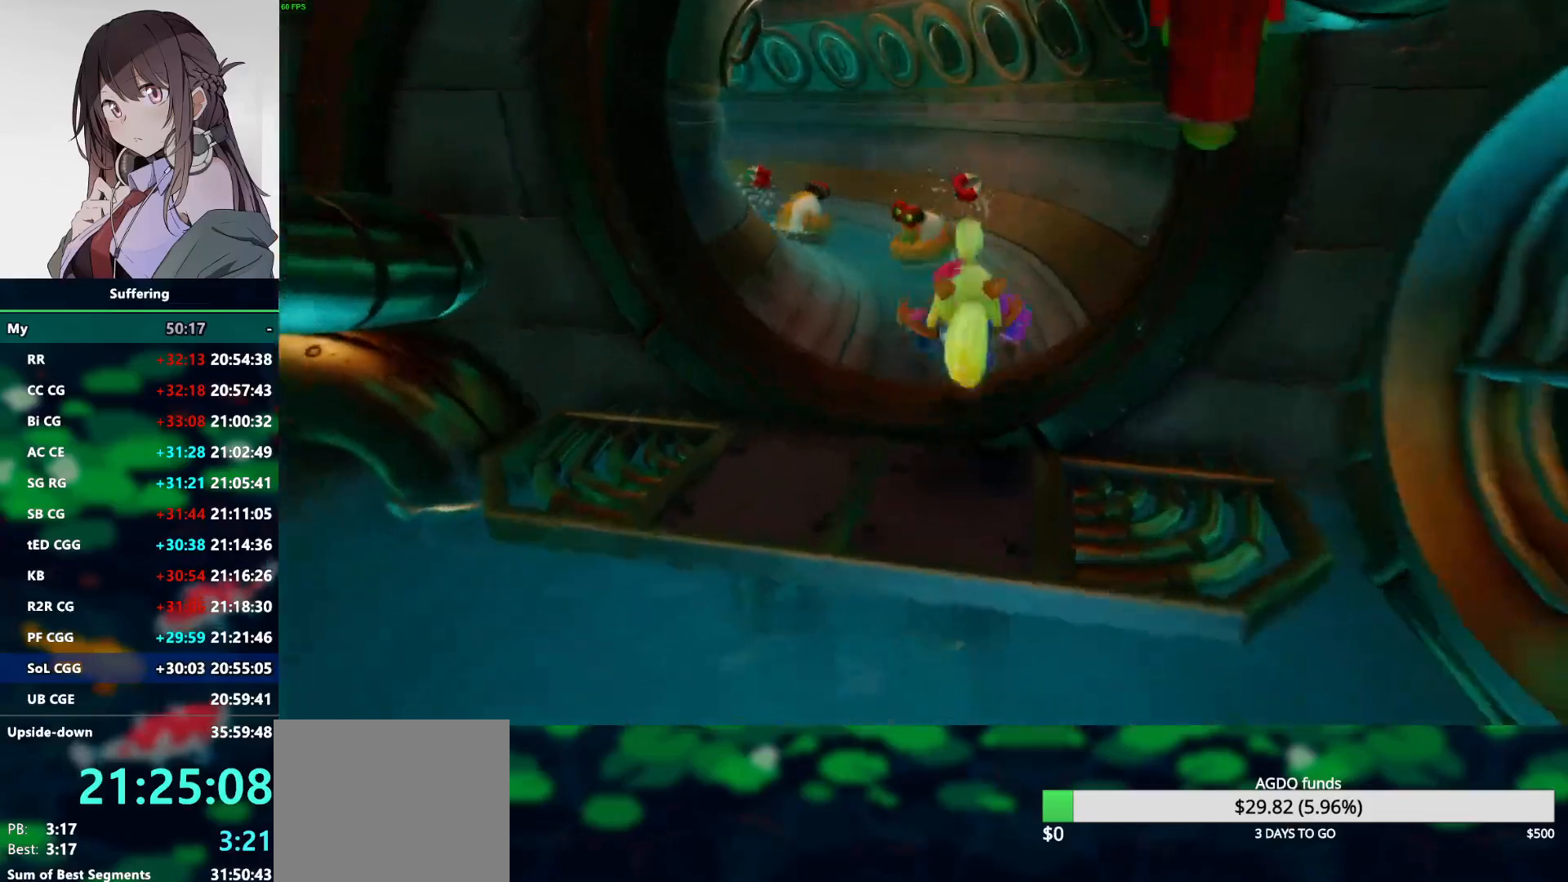
{"buttons": [], "left_stick": "up-left", "right_stick": "center", "events": [[417, "left_stick", "up-left"]]}
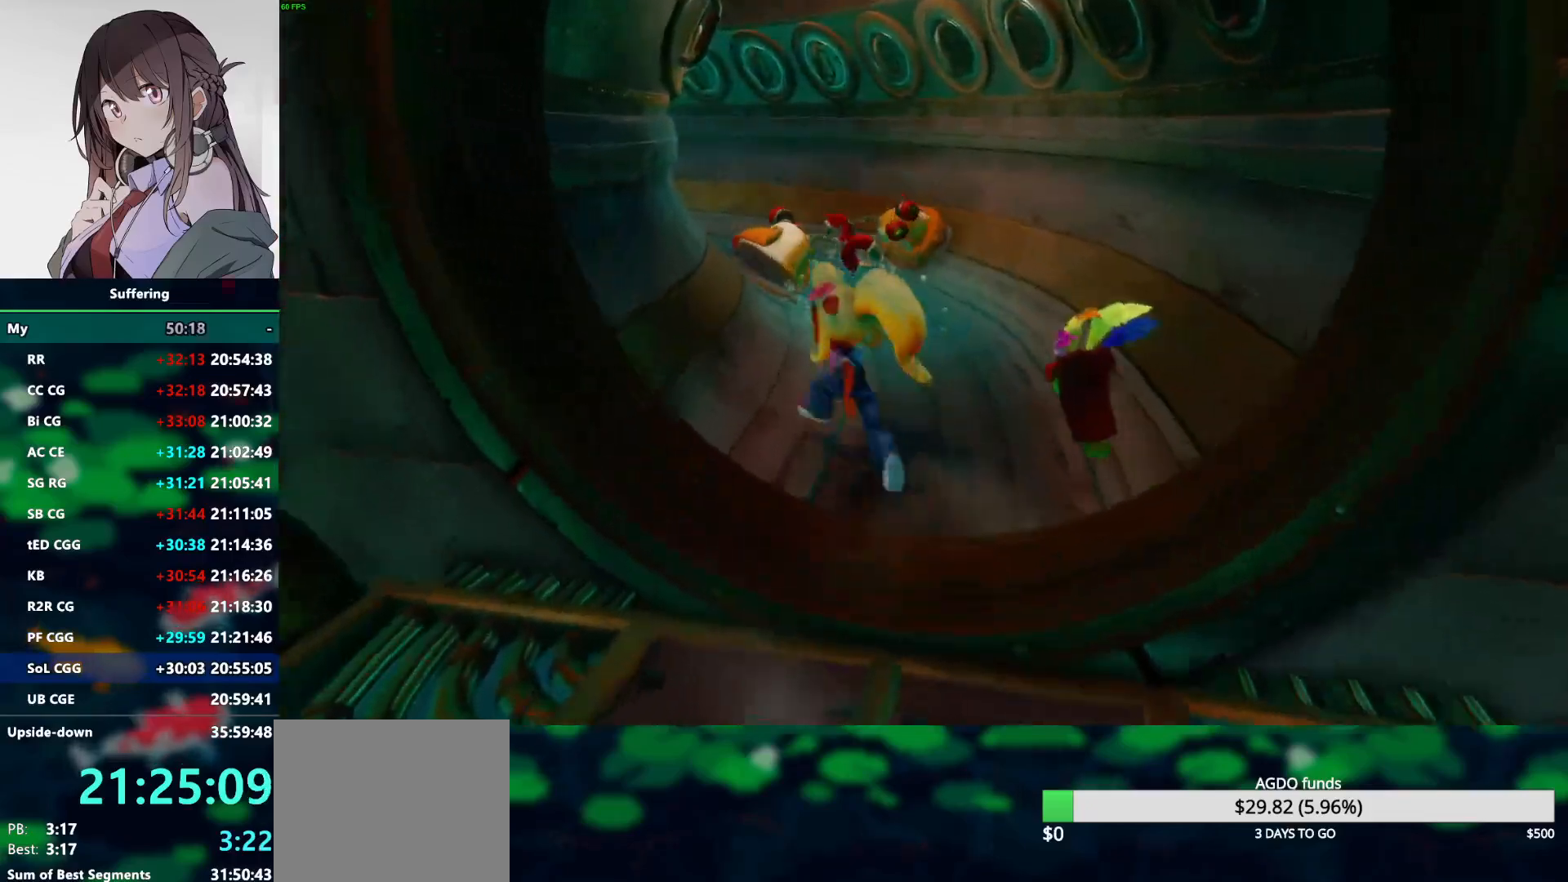
{"buttons": [], "left_stick": "up-left", "right_stick": "center", "events": [[17, "R1", "down"], [117, "SQUARE", "down"], [167, "R1", "up"], [183, "CROSS", "down"], [217, "SQUARE", "up"], [233, "CROSS", "up"]]}
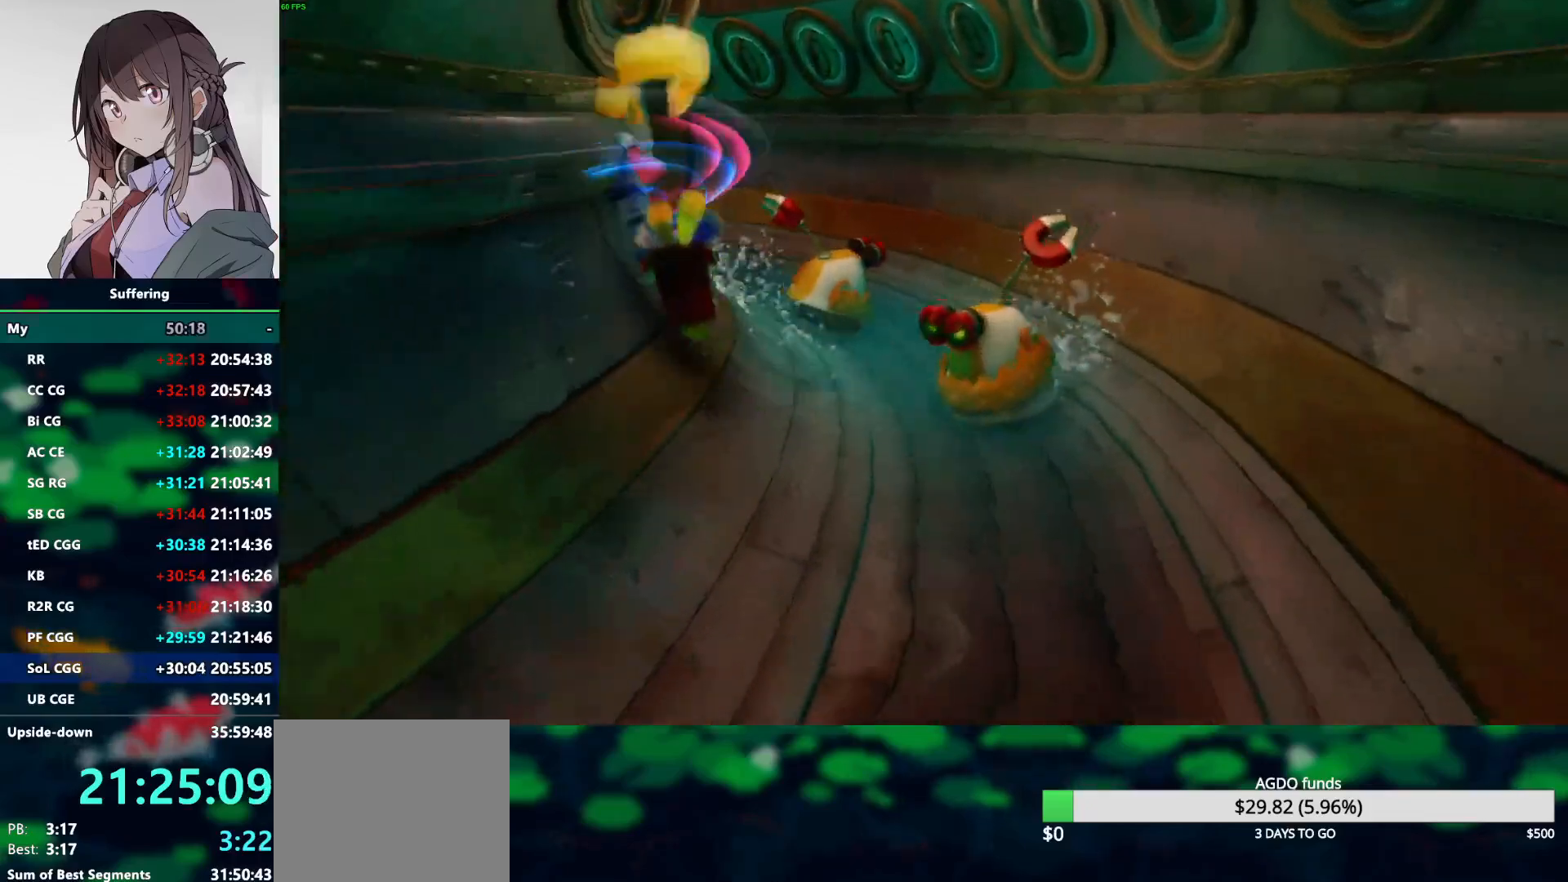
{"buttons": [], "left_stick": "up-left", "right_stick": "center", "events": [[100, "R1", "down"], [217, "R1", "up"], [333, "SQUARE", "down"], [433, "SQUARE", "up"]]}
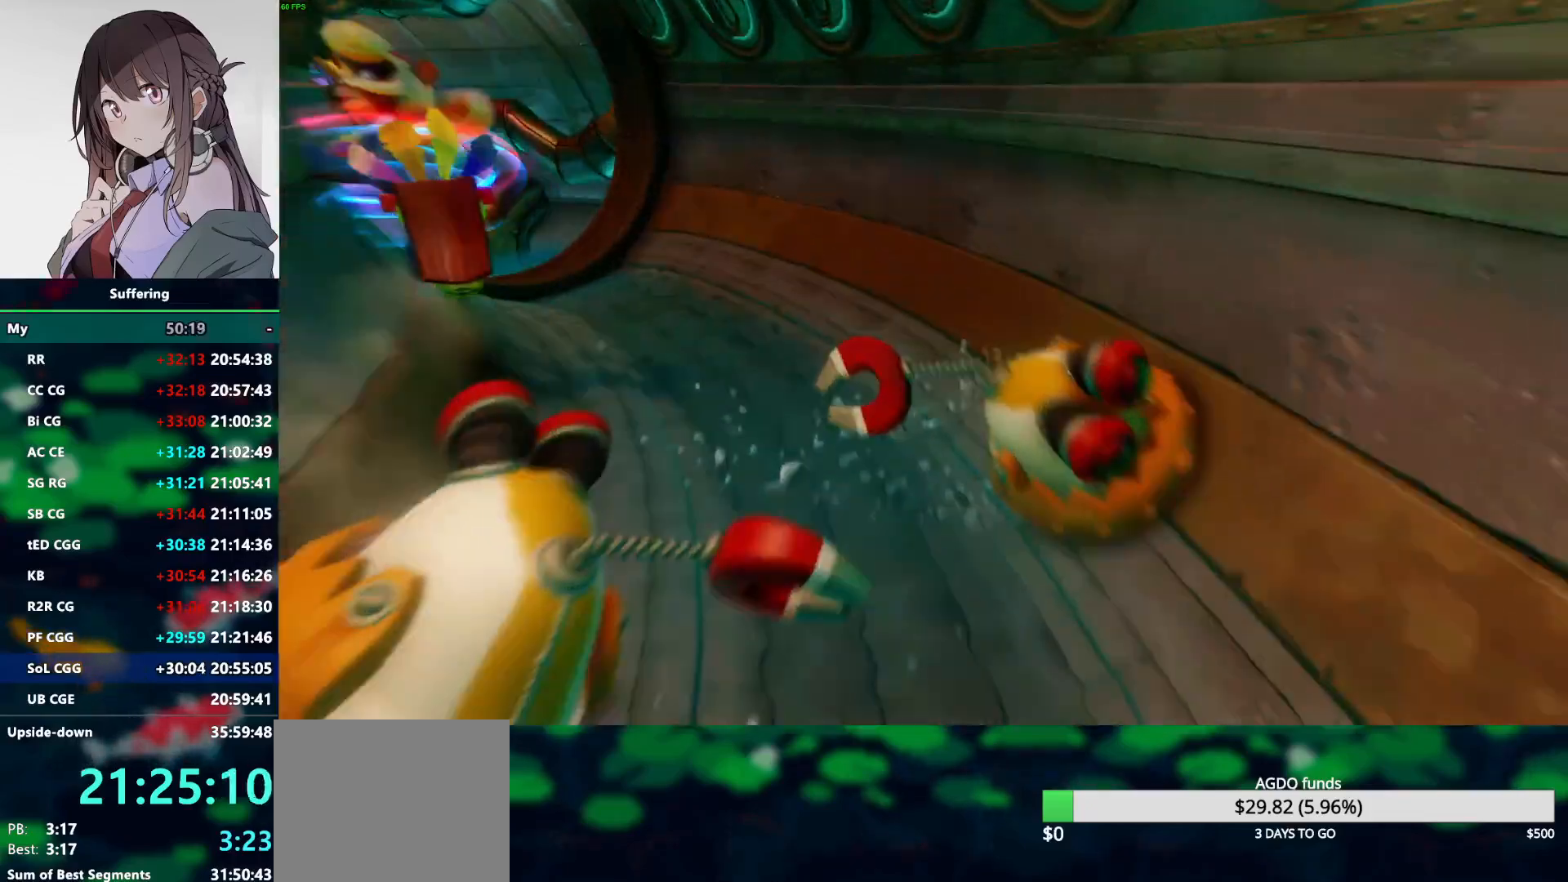
{"buttons": [], "left_stick": "up", "right_stick": "center", "events": [[217, "left_stick", "up"]]}
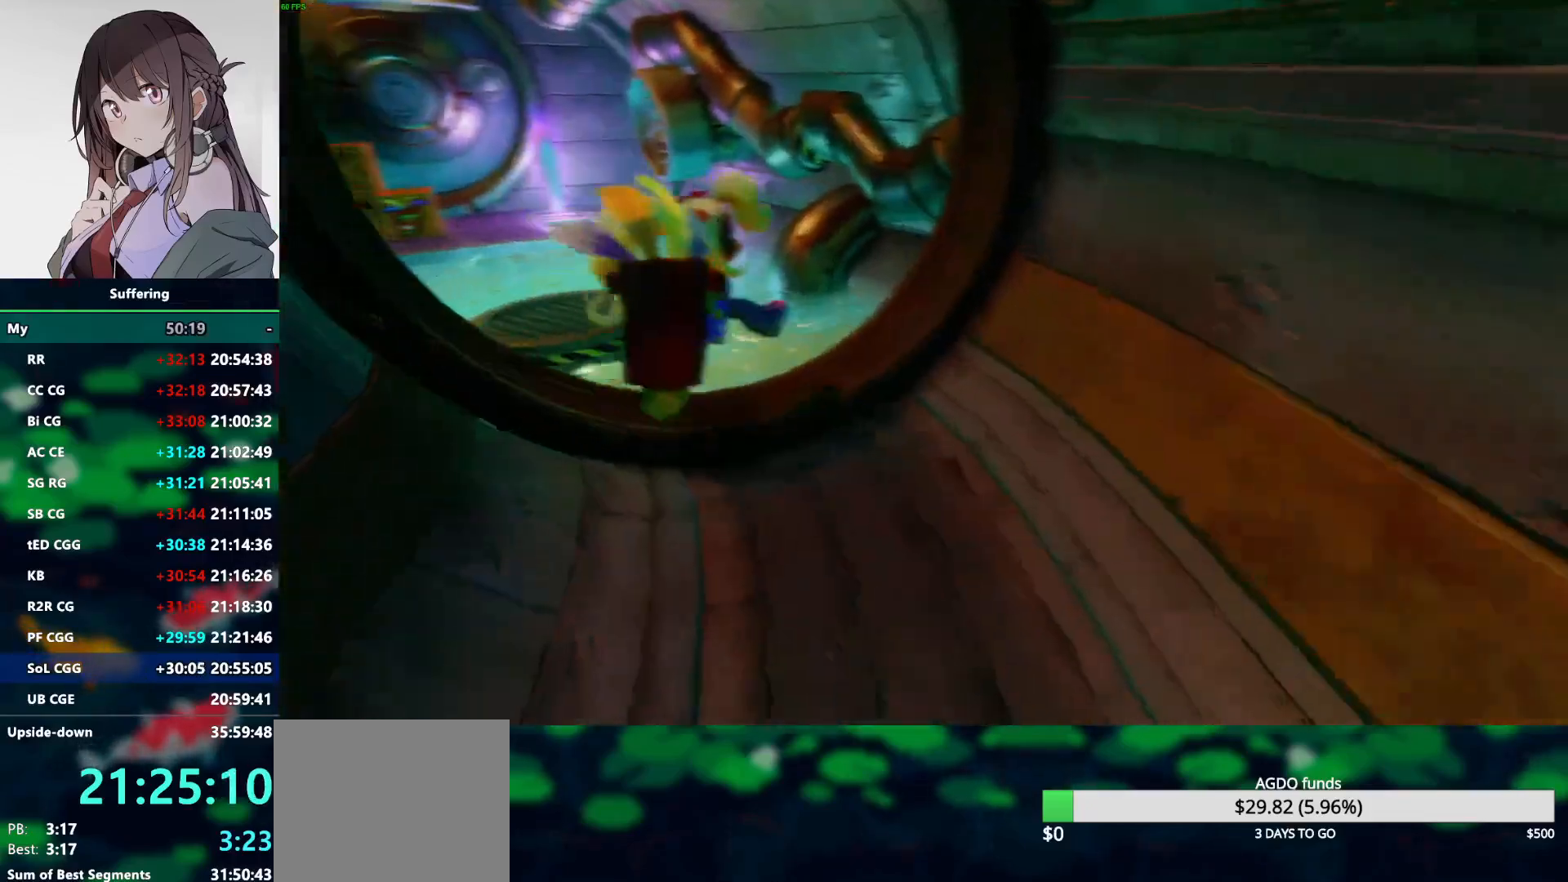
{"buttons": ["CROSS"], "left_stick": "up", "right_stick": "center", "events": [[217, "CROSS", "down"]]}
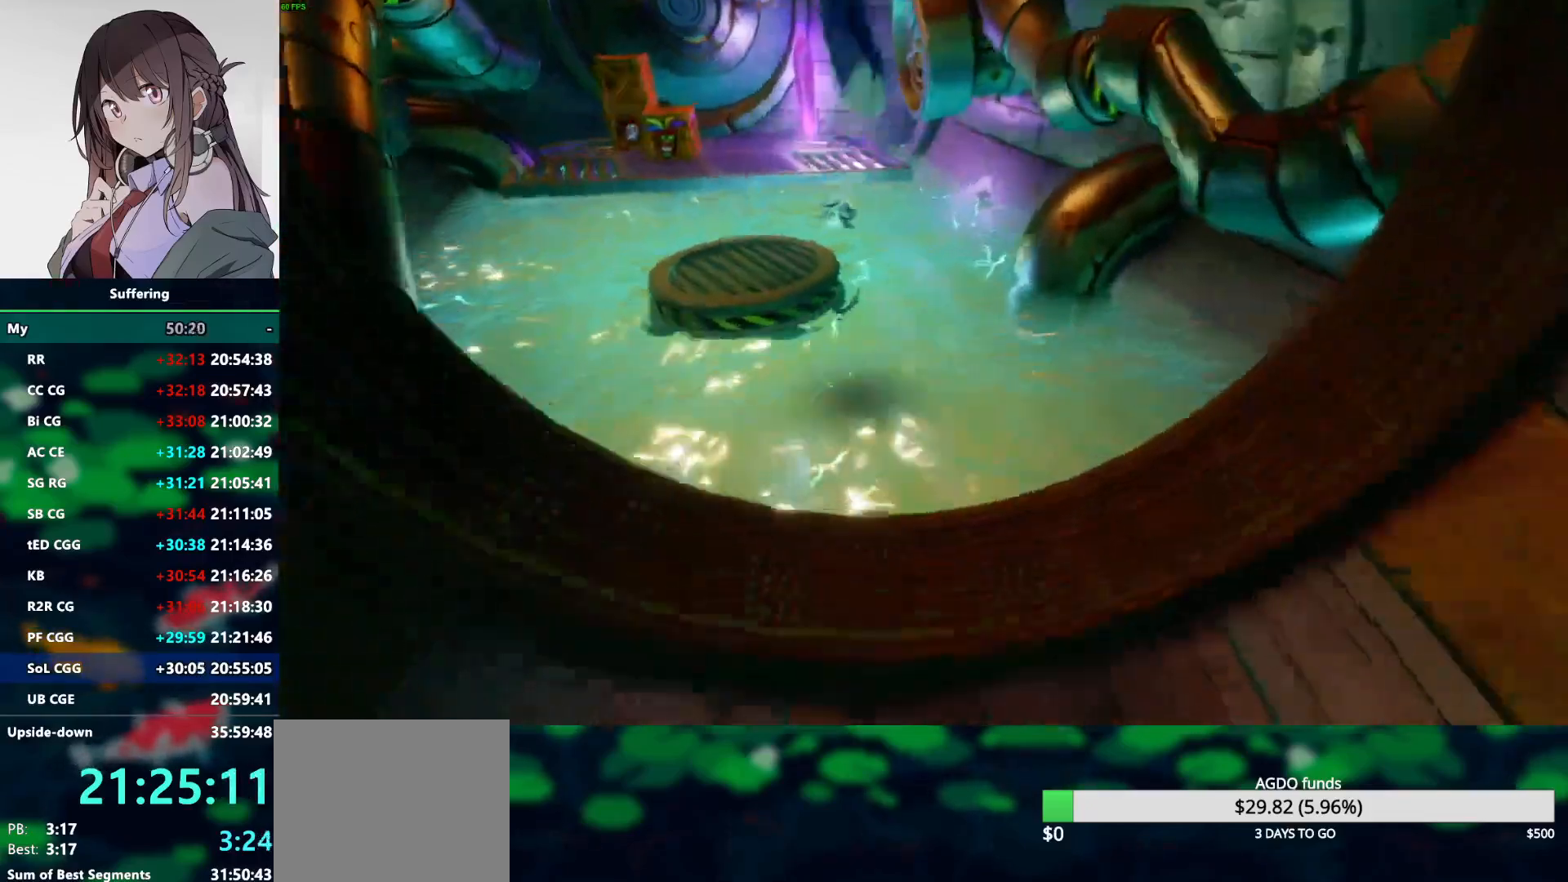
{"buttons": [], "left_stick": "up", "right_stick": "center", "events": [[150, "SQUARE", "down"], [283, "CROSS", "up"], [317, "SQUARE", "up"]]}
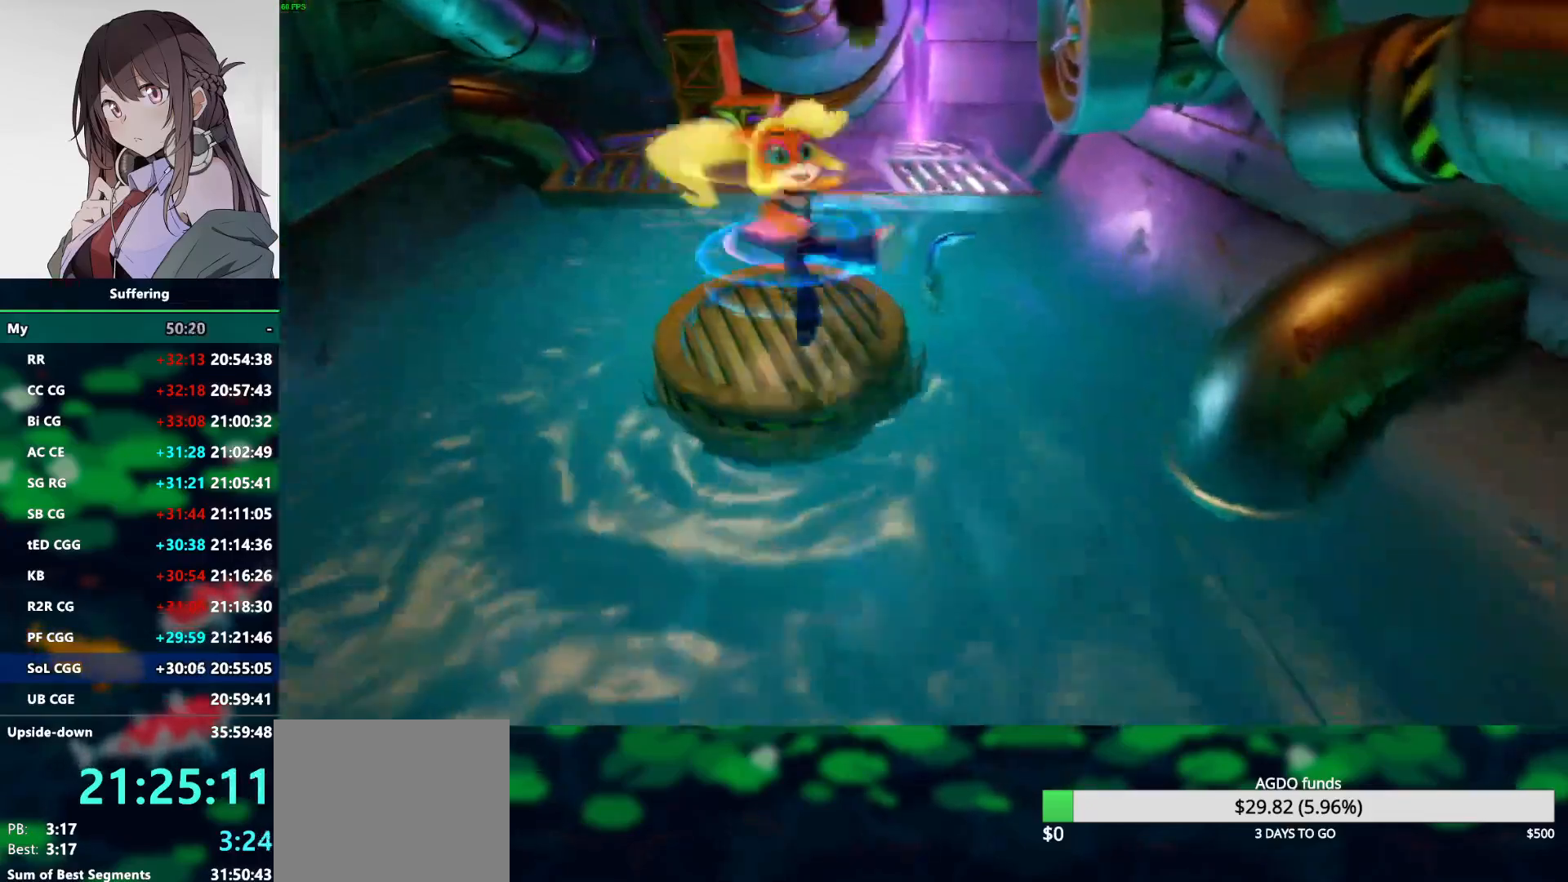
{"buttons": [], "left_stick": "up-right", "right_stick": "center", "events": [[217, "R1", "down"], [300, "CROSS", "down"], [400, "R1", "up"], [417, "left_stick", "up-right"], [433, "CROSS", "up"]]}
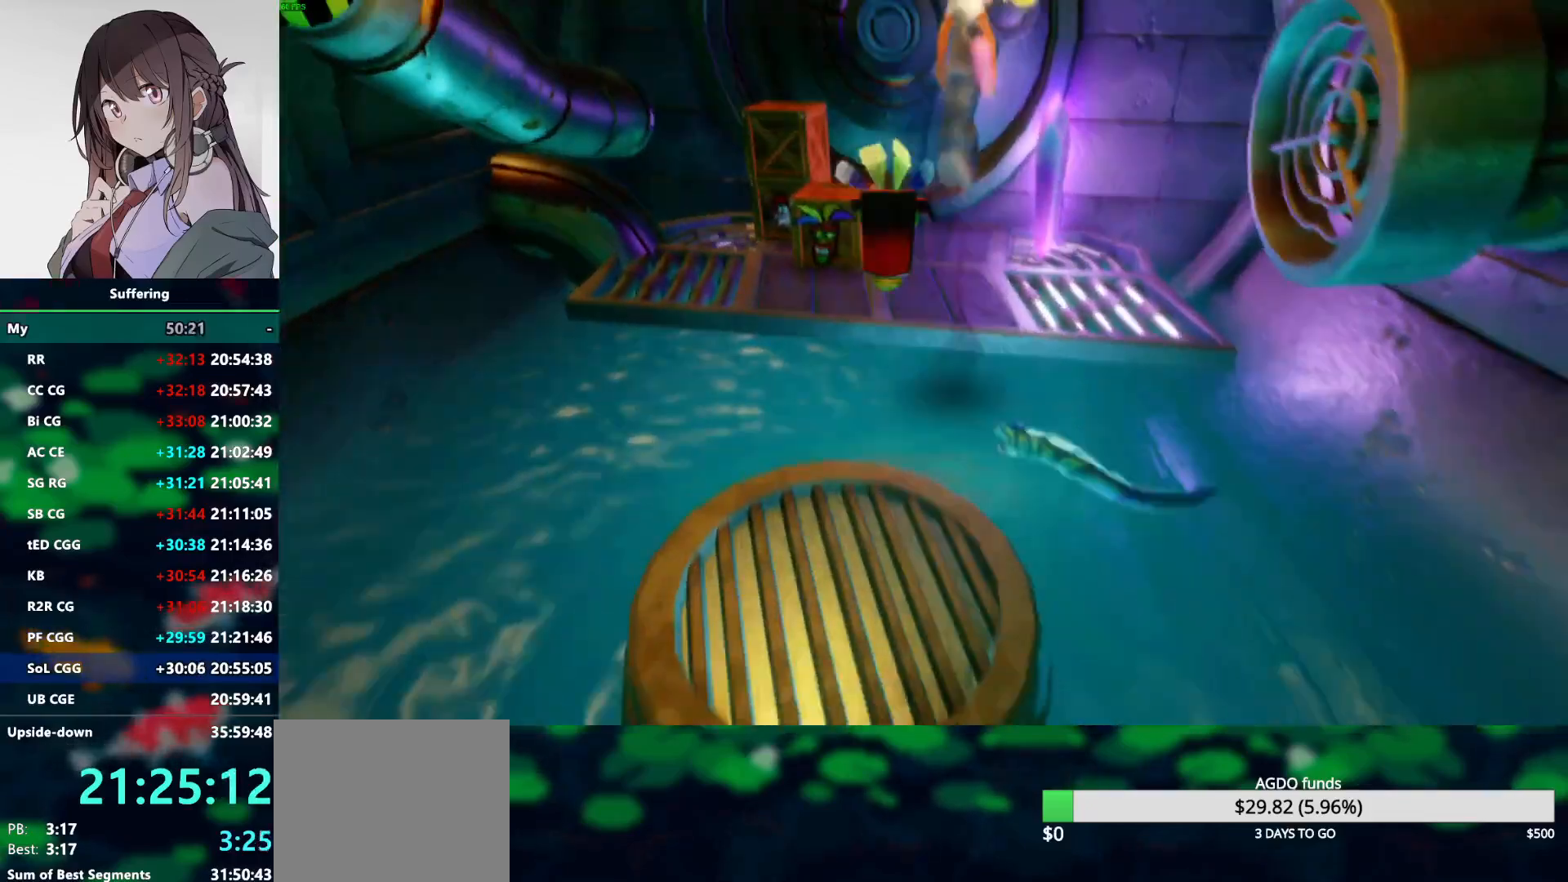
{"buttons": [], "left_stick": "up-left", "right_stick": "center", "events": [[283, "left_stick", "up"], [450, "left_stick", "up-left"]]}
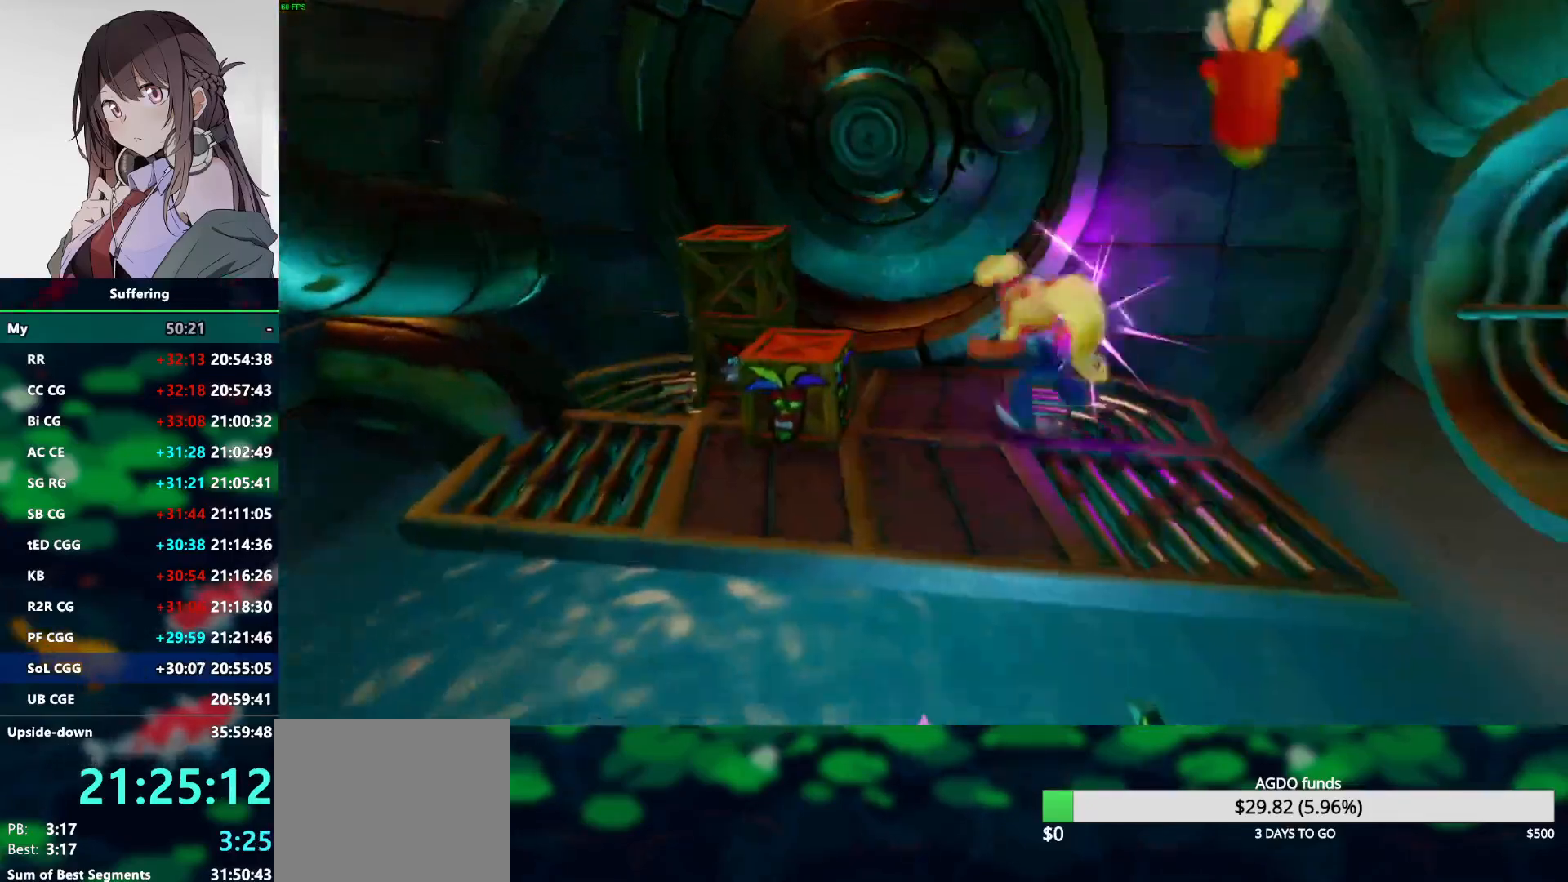
{"buttons": [], "left_stick": "down-left", "right_stick": "center", "events": [[183, "SQUARE", "down"], [283, "left_stick", "left"], [367, "SQUARE", "up"], [383, "left_stick", "down-left"]]}
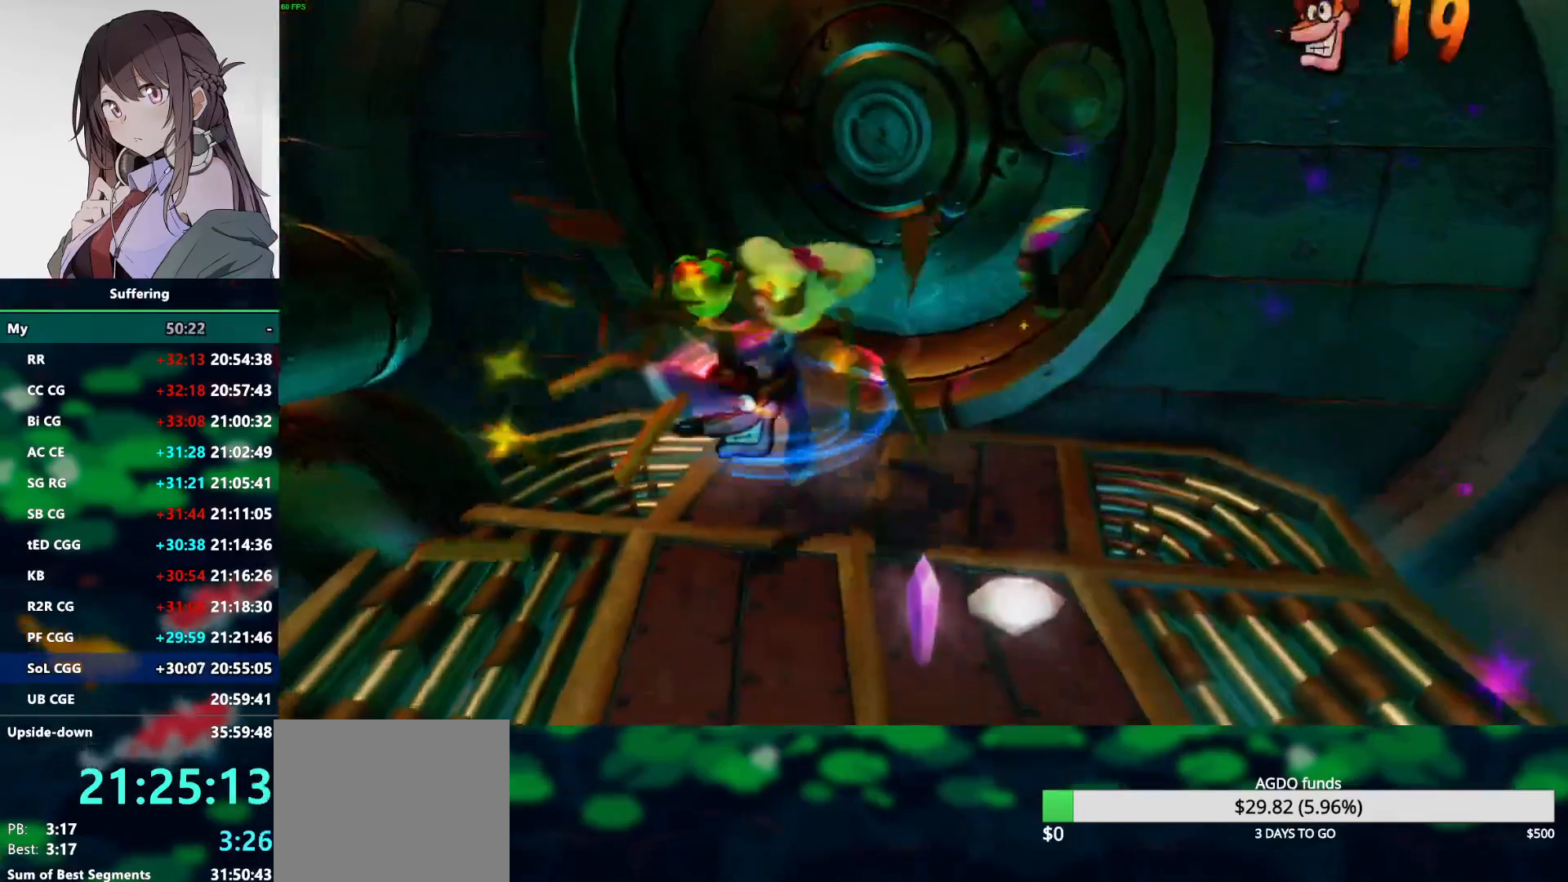
{"buttons": ["CROSS", "R1"], "left_stick": "down", "right_stick": "center", "events": [[83, "left_stick", "down"], [267, "R1", "down"], [383, "CROSS", "down"]]}
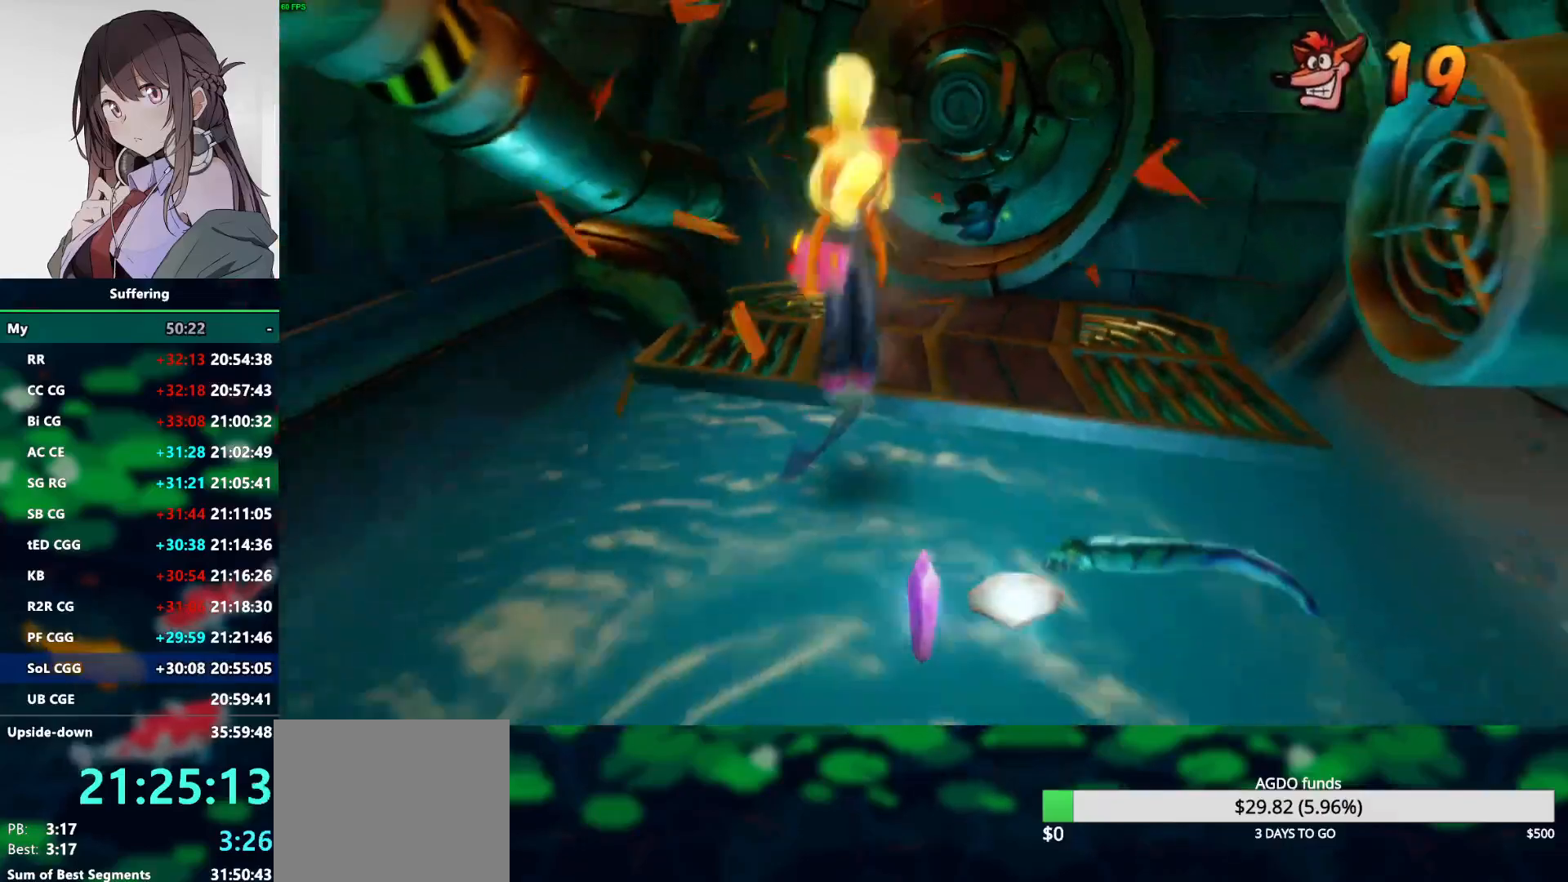
{"buttons": [], "left_stick": "down", "right_stick": "center", "events": [[217, "R1", "up"], [250, "CROSS", "up"]]}
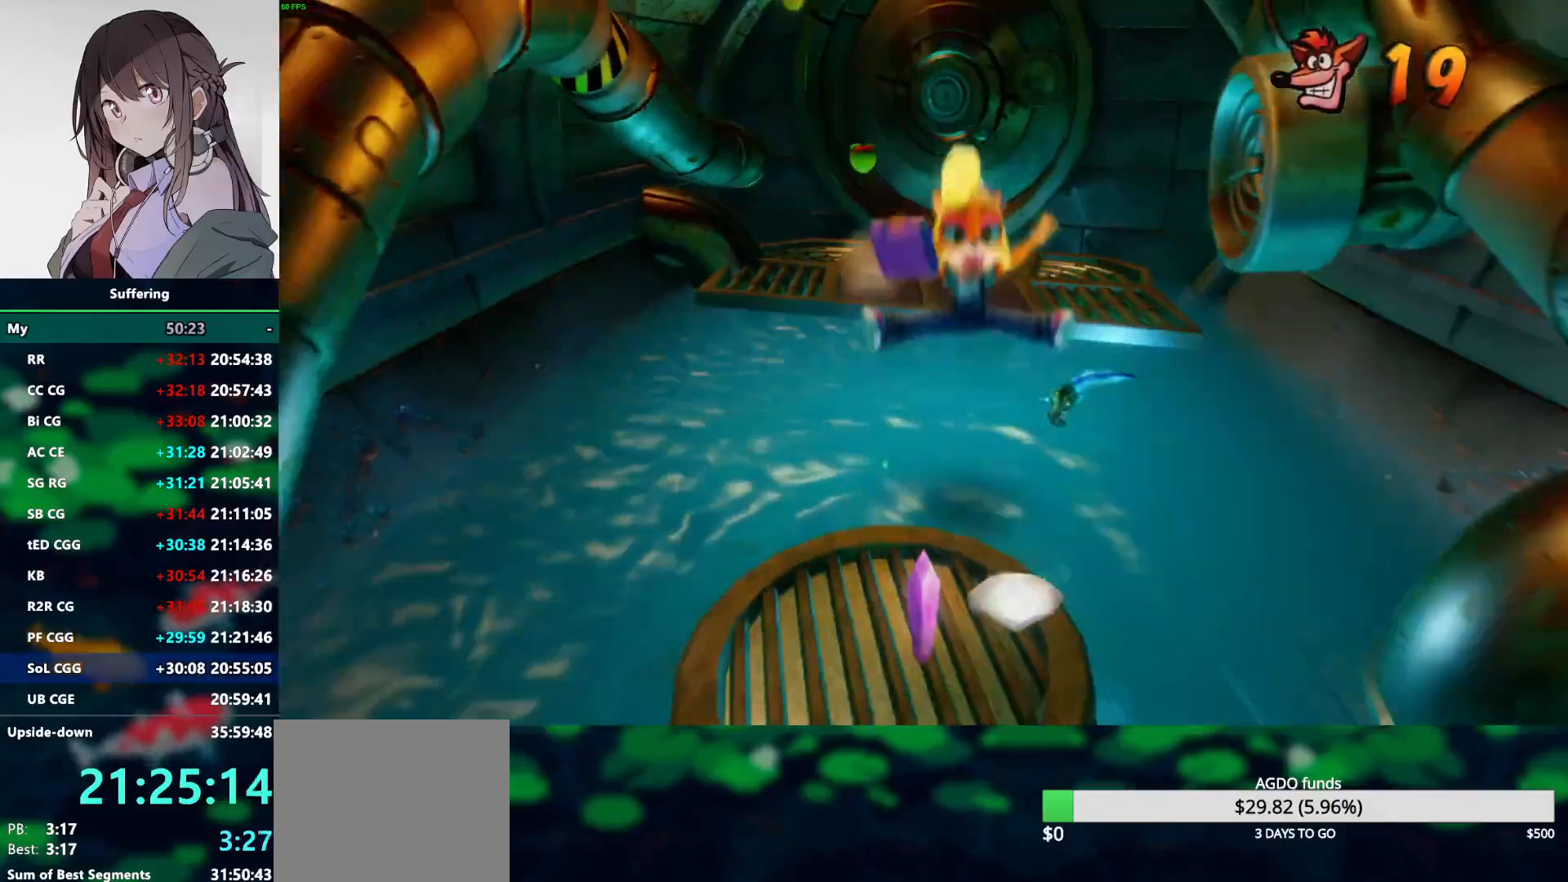
{"buttons": ["CROSS"], "left_stick": "down", "right_stick": "center", "events": [[250, "CROSS", "down"]]}
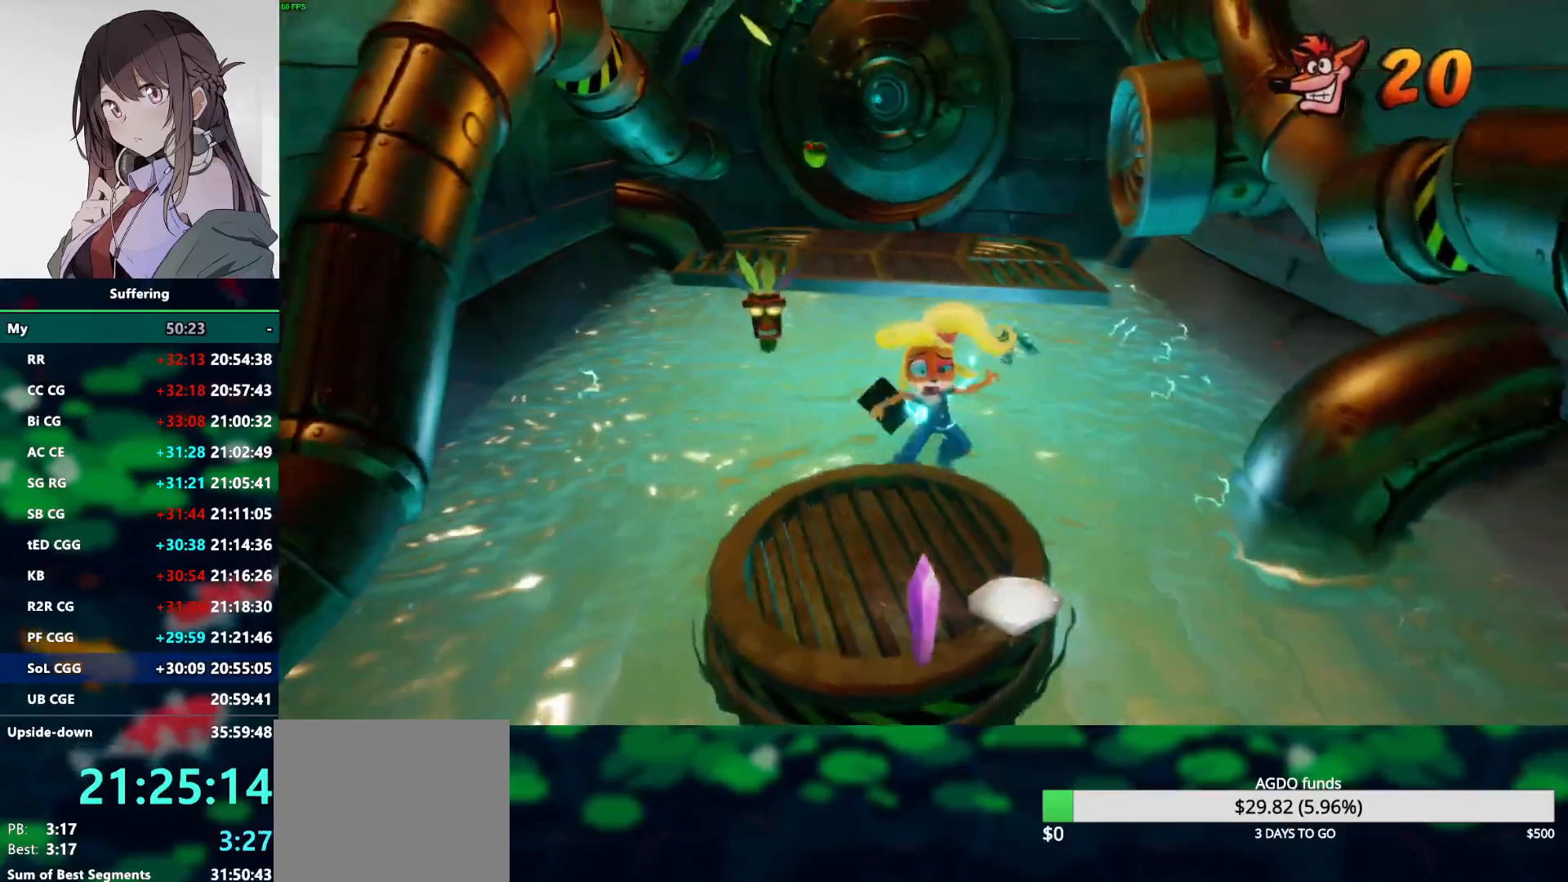
{"buttons": ["CROSS"], "left_stick": "down", "right_stick": "center", "events": [[100, "CROSS", "up"], [217, "CROSS", "down"], [433, "CROSS", "up"], [500, "CROSS", "down"]]}
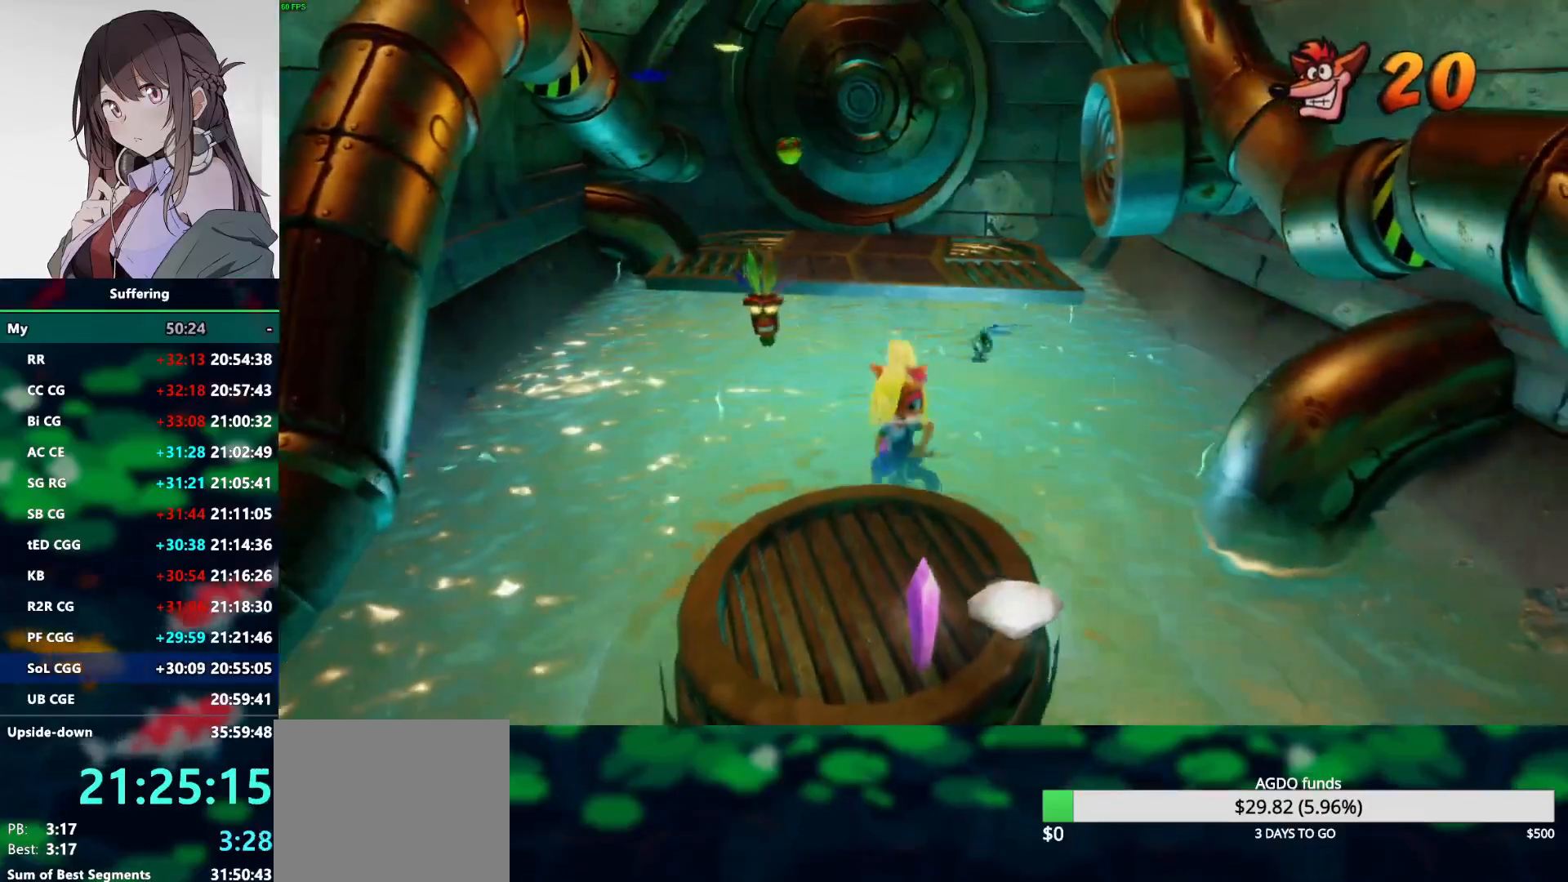
{"buttons": ["CROSS"], "left_stick": "down", "right_stick": "center", "events": [[317, "CROSS", "up"], [383, "CROSS", "down"]]}
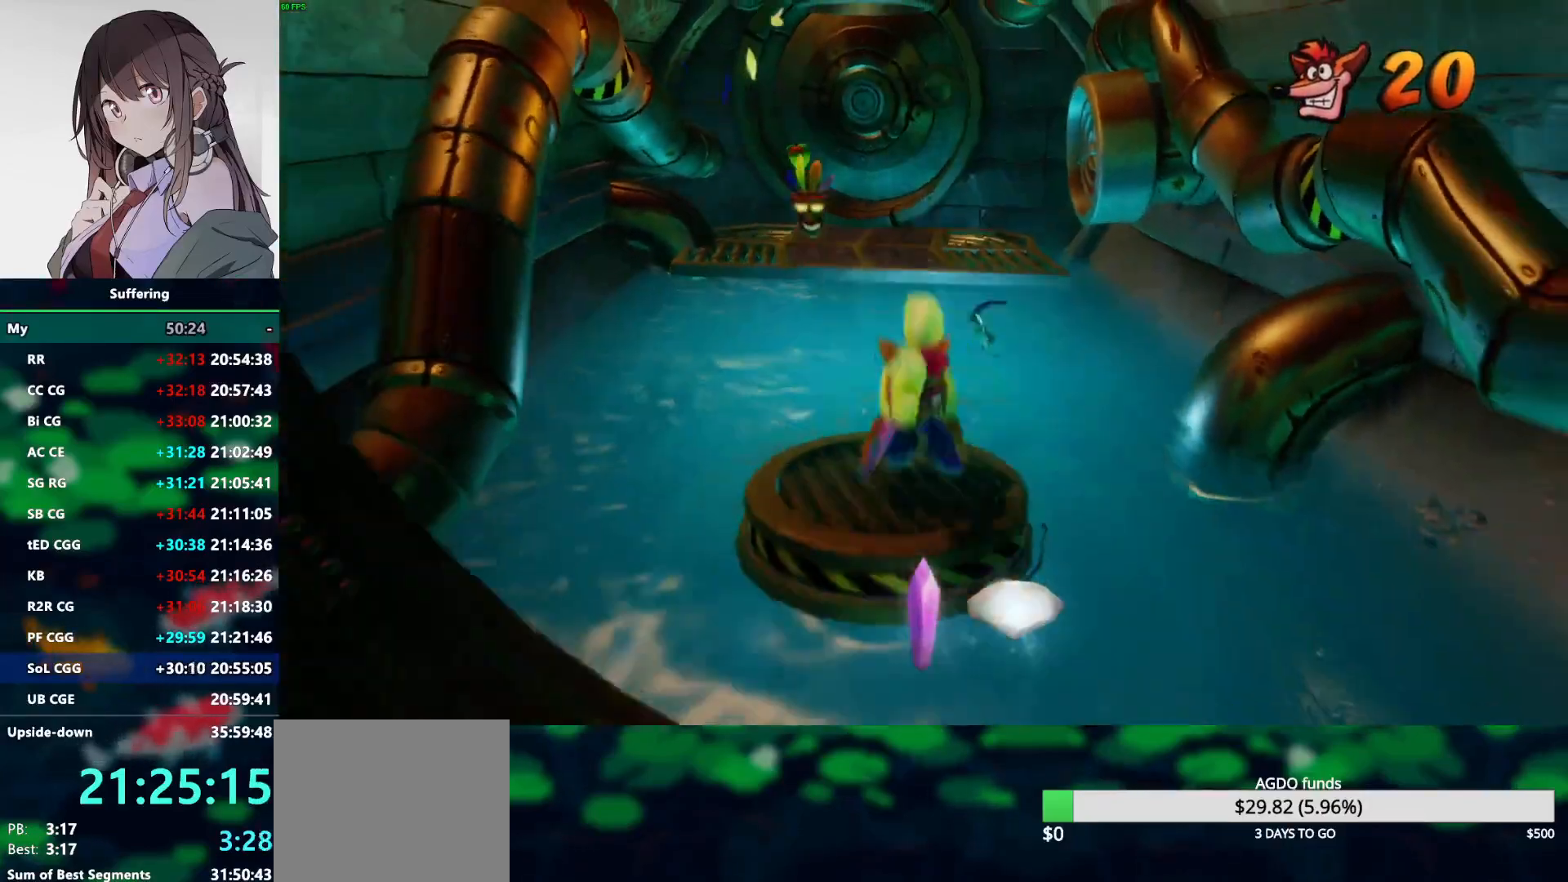
{"buttons": [], "left_stick": "up", "right_stick": "center", "events": [[150, "CROSS", "up"], [200, "left_stick", "center"], [417, "left_stick", "up"]]}